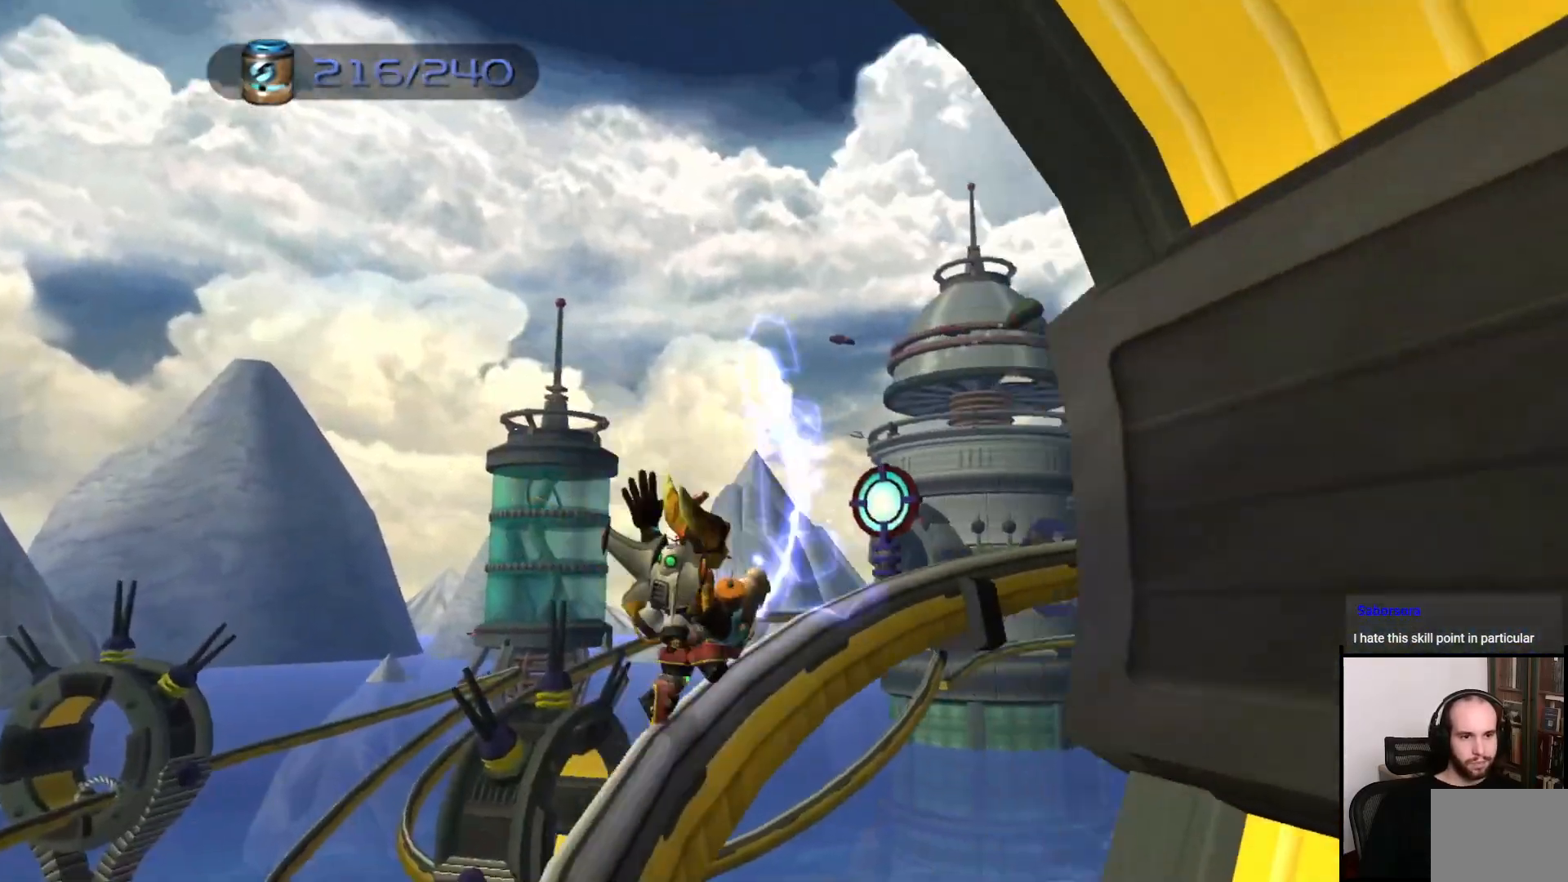
Gameplay with a controller (PlayStation layout); each line is a JSON object with the inputs held at the frame after it. "events" lists button and stick changes between this image and that frame as [ms after this image, input, new state], when the widget could be followed in between. Not read: L3 R3.
{"buttons": [], "left_stick": "center", "right_stick": "center", "events": [[417, "CIRCLE", "up"]]}
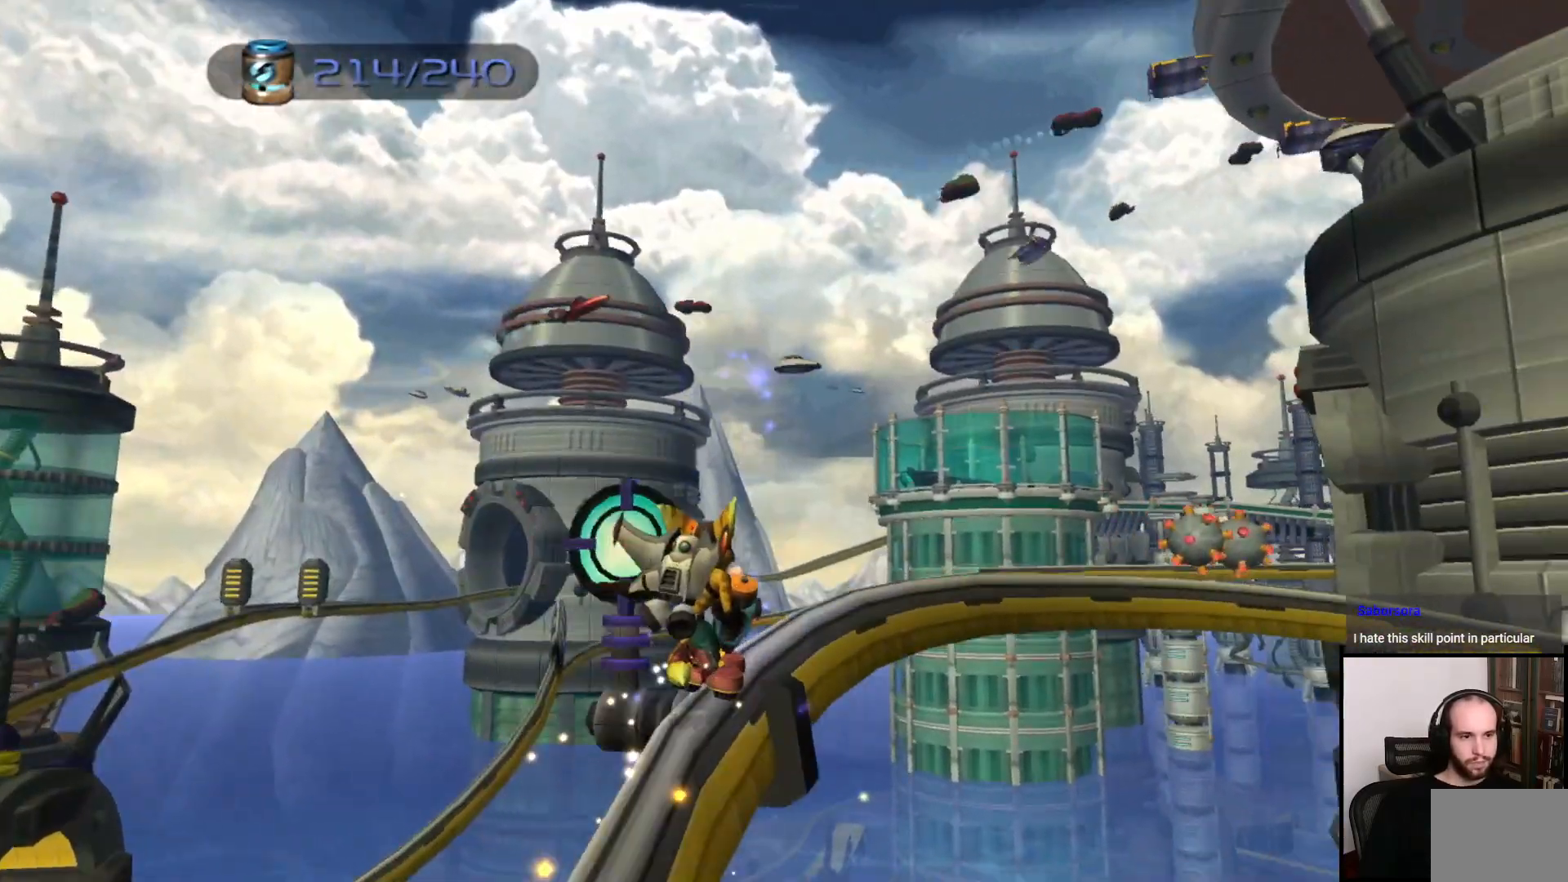
{"buttons": [], "left_stick": "center", "right_stick": "center", "events": []}
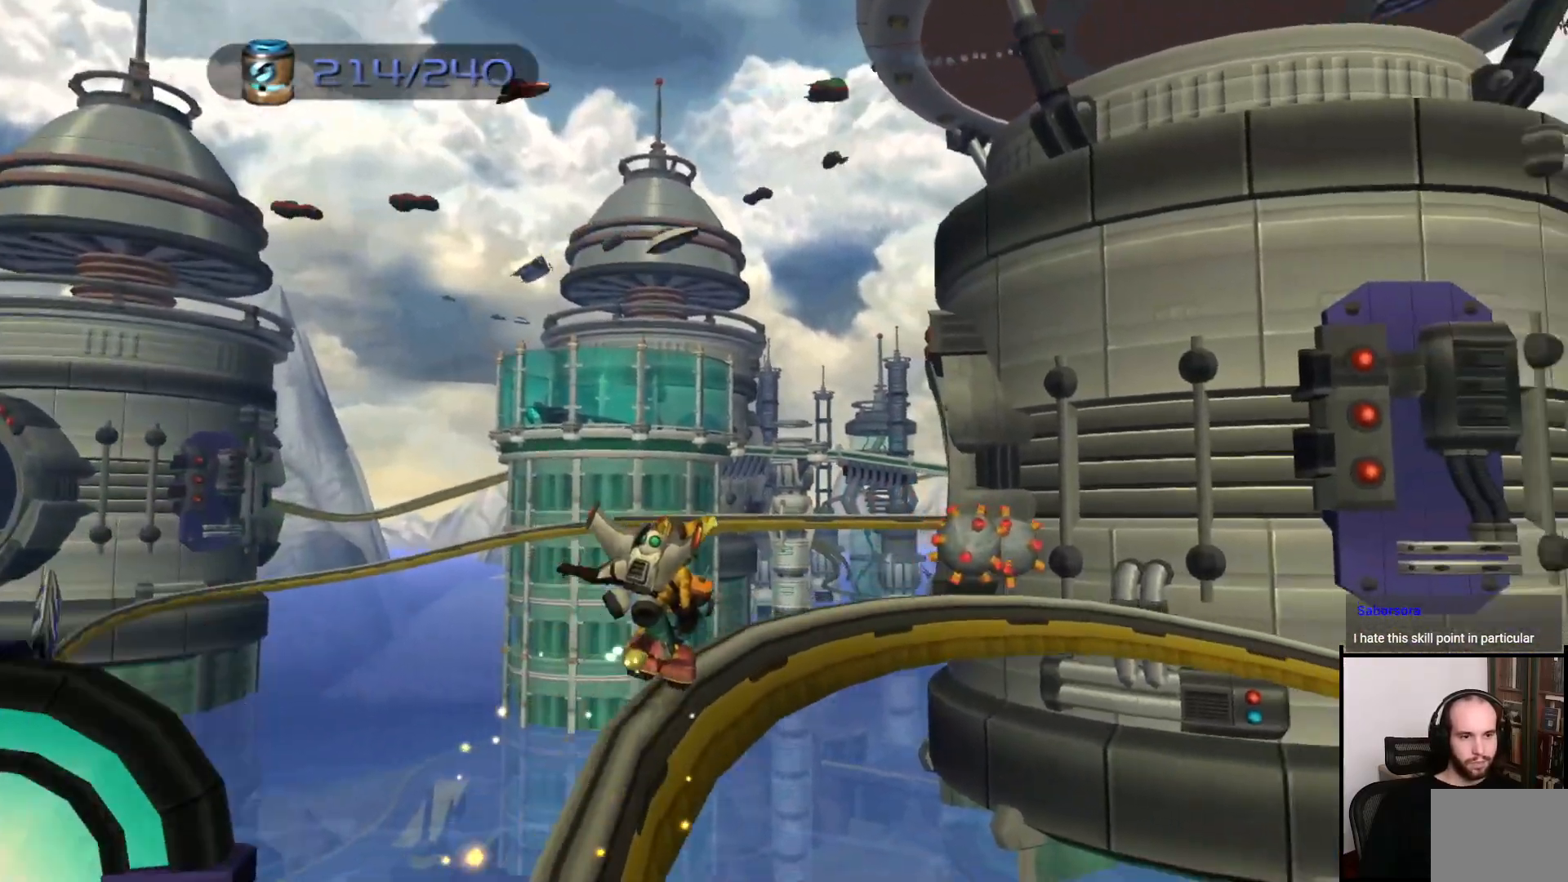
{"buttons": ["CIRCLE"], "left_stick": "center", "right_stick": "center", "events": [[300, "CIRCLE", "down"]]}
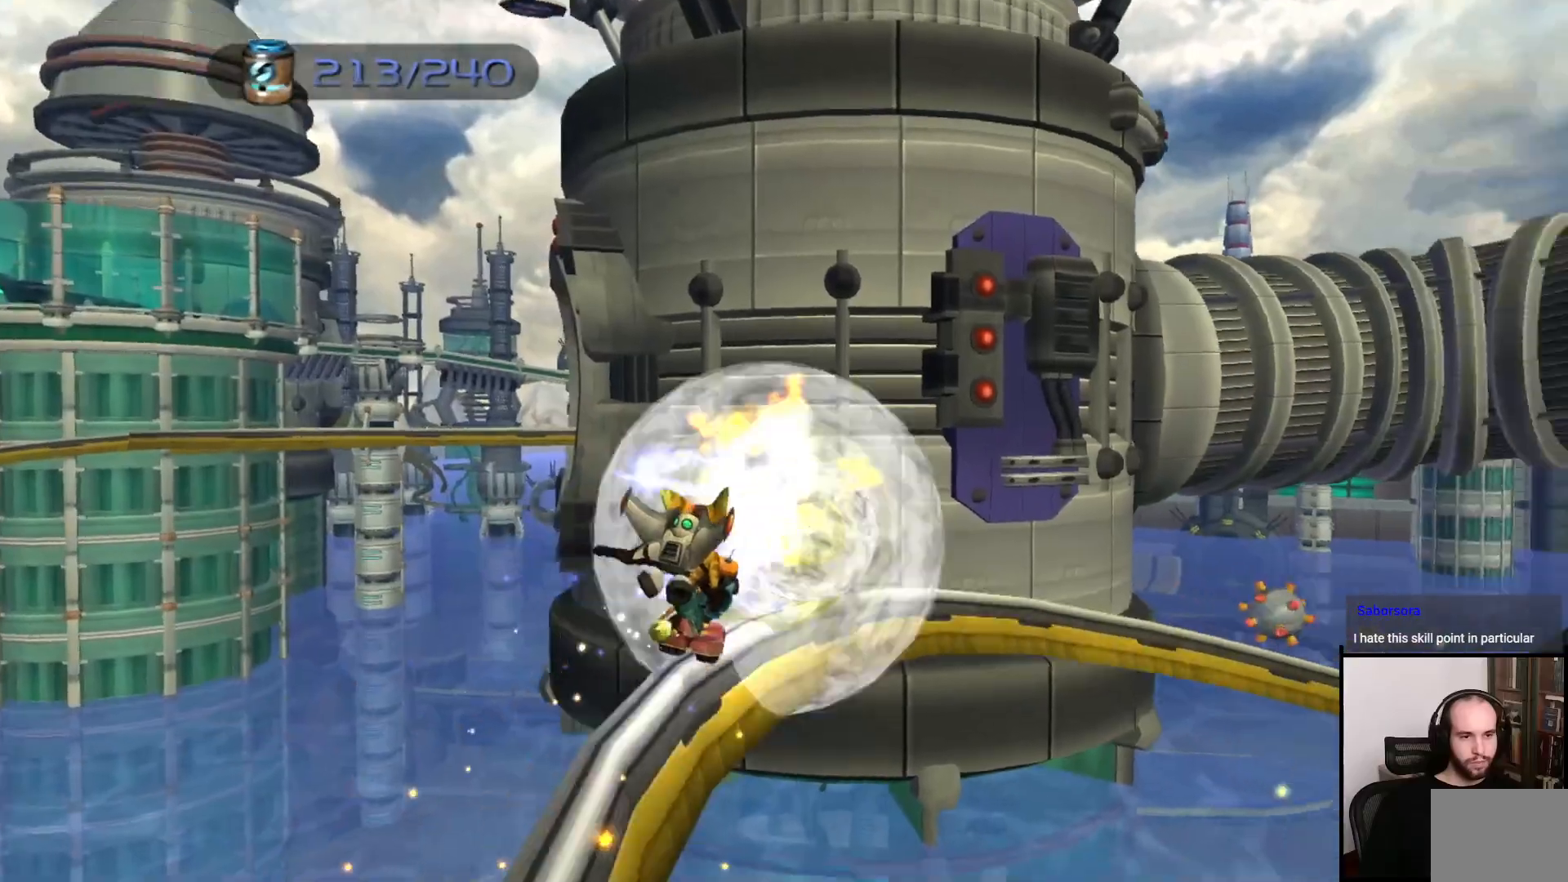
{"buttons": [], "left_stick": "center", "right_stick": "center", "events": [[150, "CIRCLE", "up"]]}
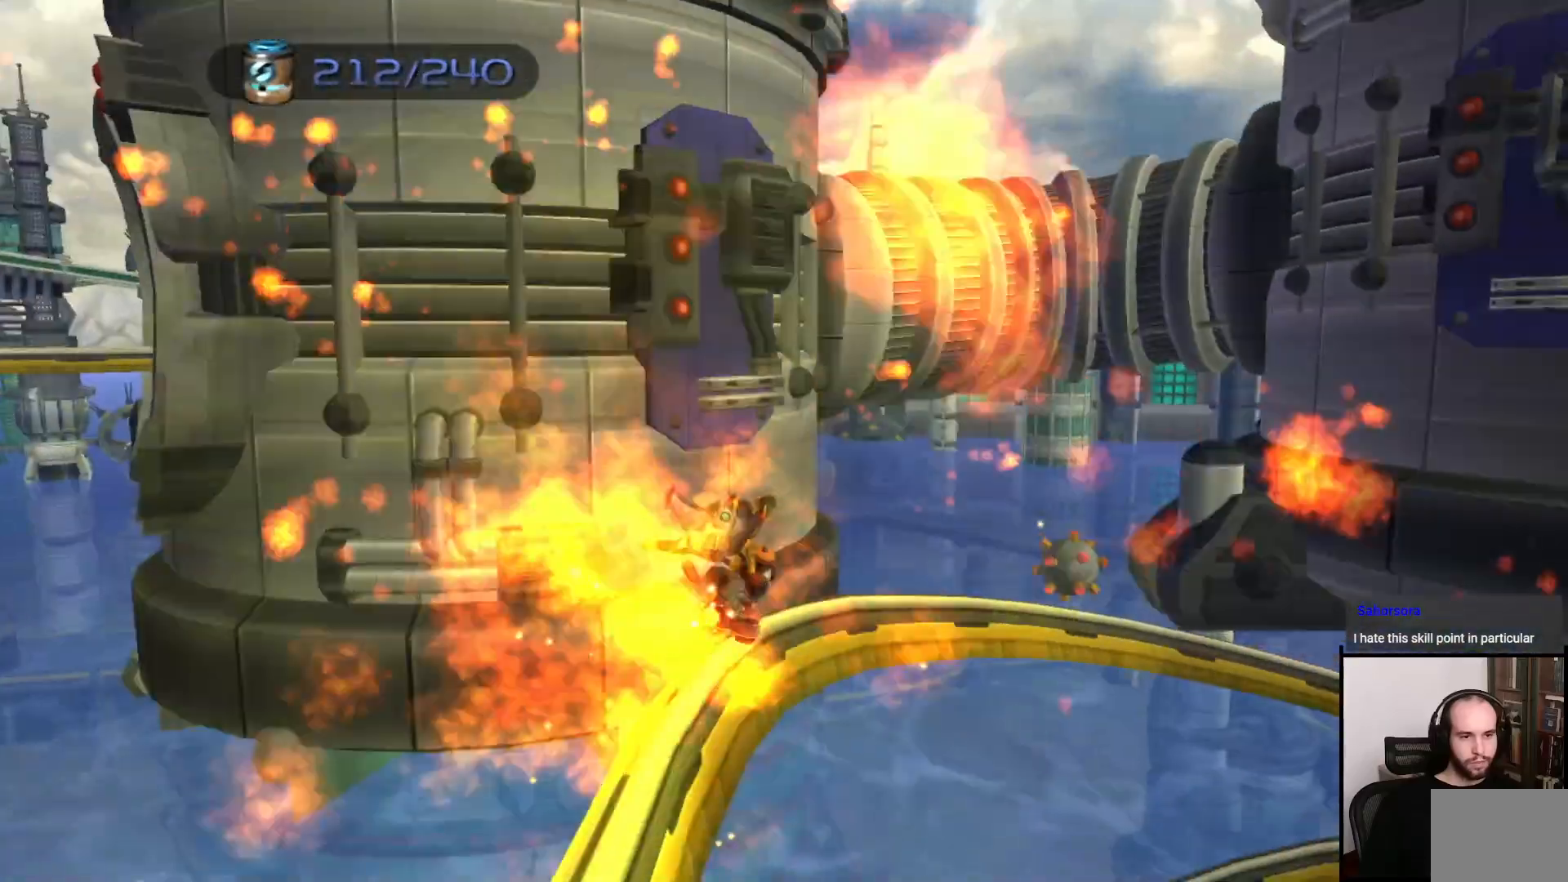
{"buttons": ["CIRCLE"], "left_stick": "center", "right_stick": "center", "events": [[267, "CIRCLE", "down"]]}
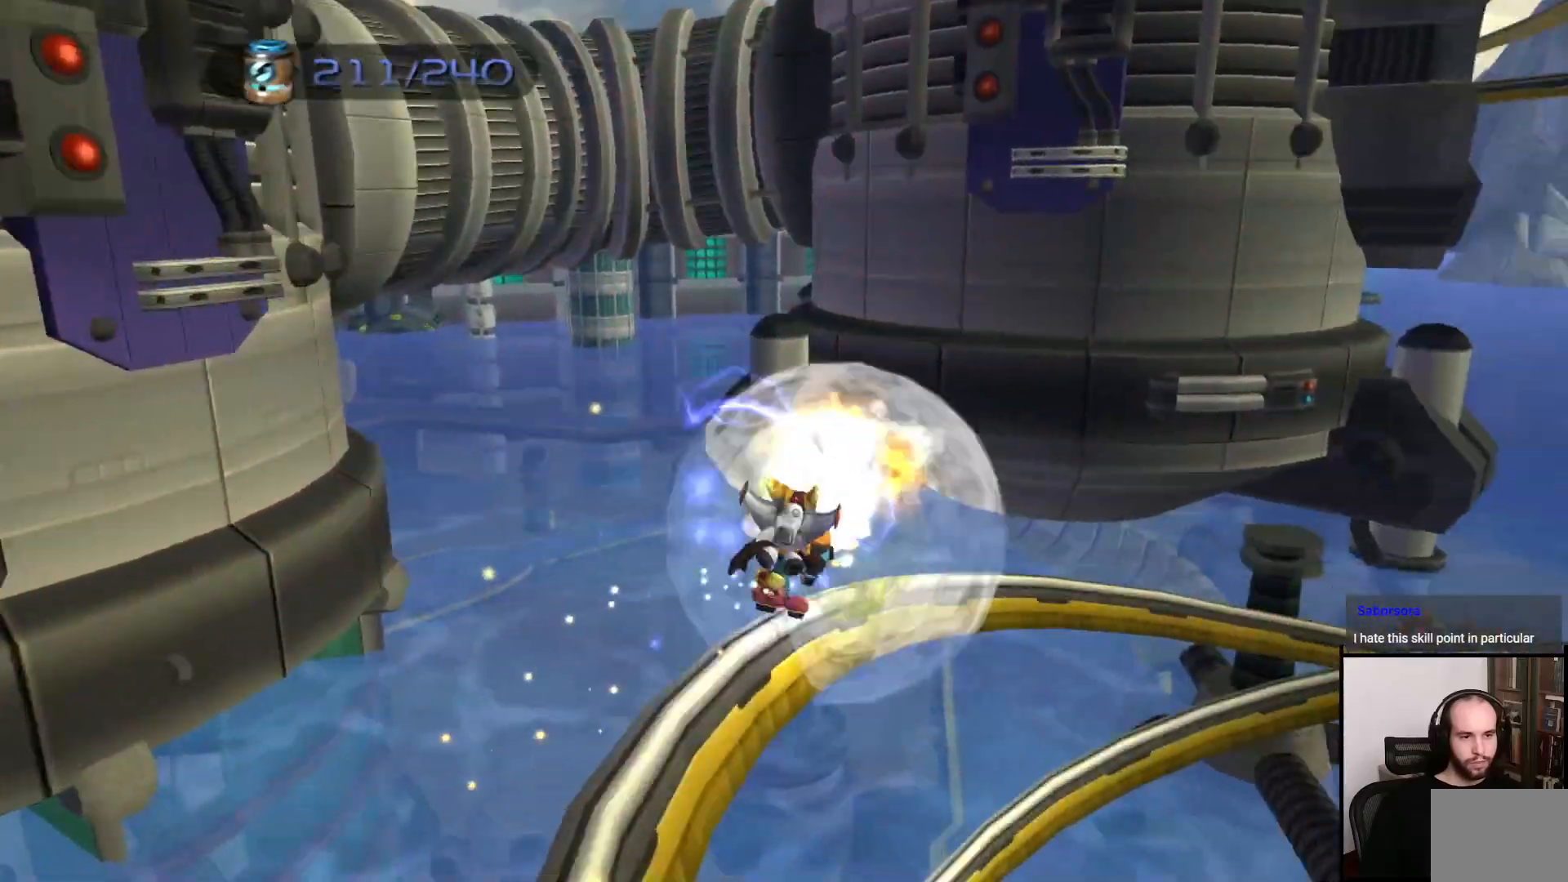
{"buttons": [], "left_stick": "center", "right_stick": "center", "events": [[17, "CIRCLE", "up"]]}
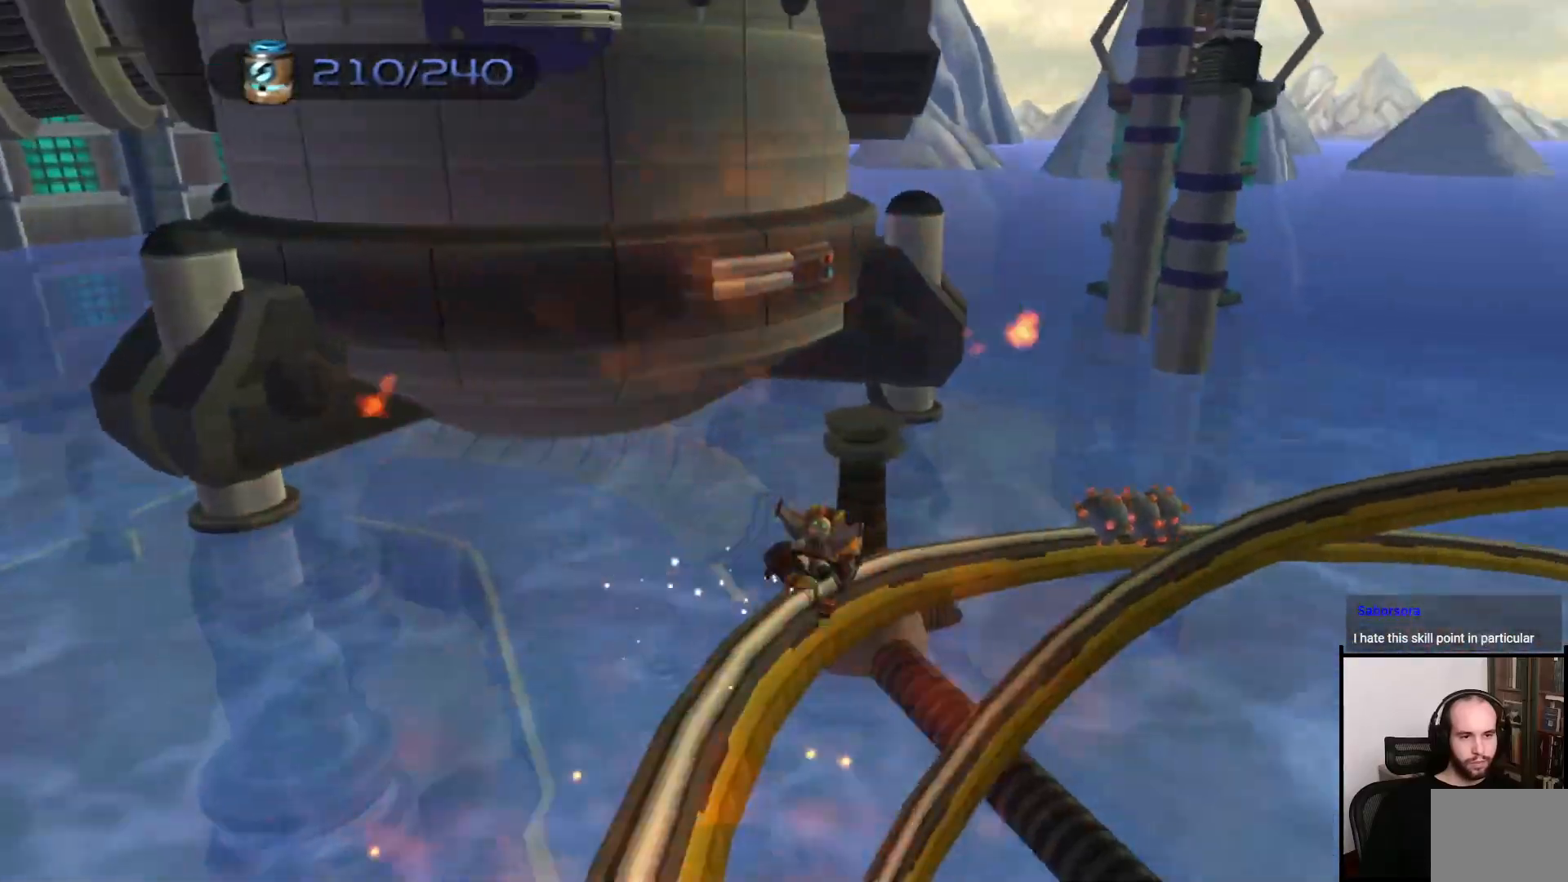
{"buttons": ["CIRCLE"], "left_stick": "center", "right_stick": "center", "events": [[100, "CIRCLE", "down"]]}
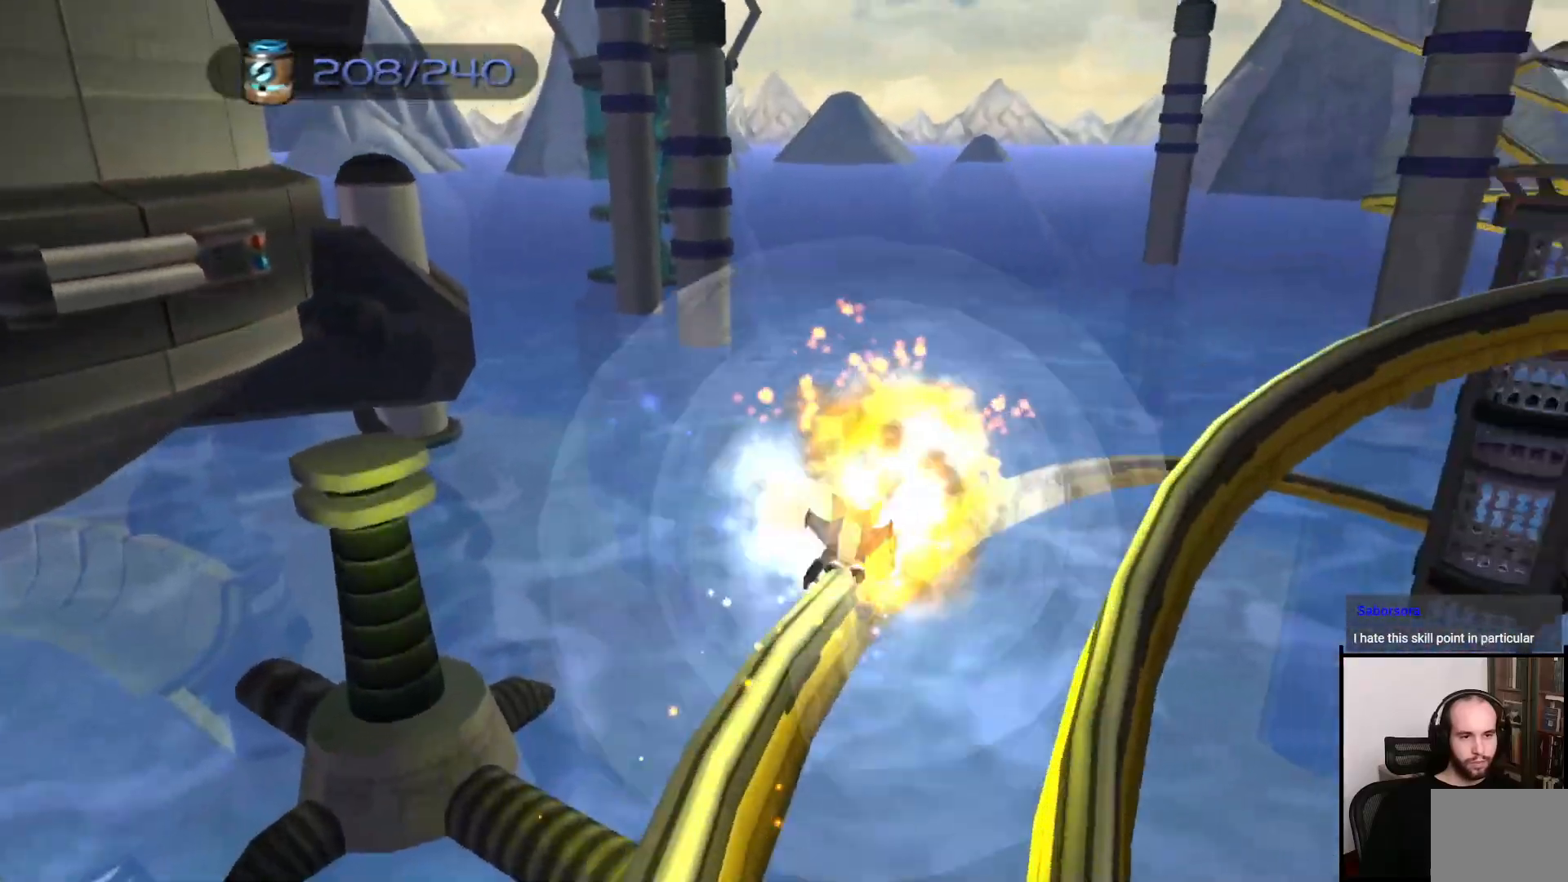
{"buttons": [], "left_stick": "center", "right_stick": "center", "events": [[117, "CIRCLE", "up"]]}
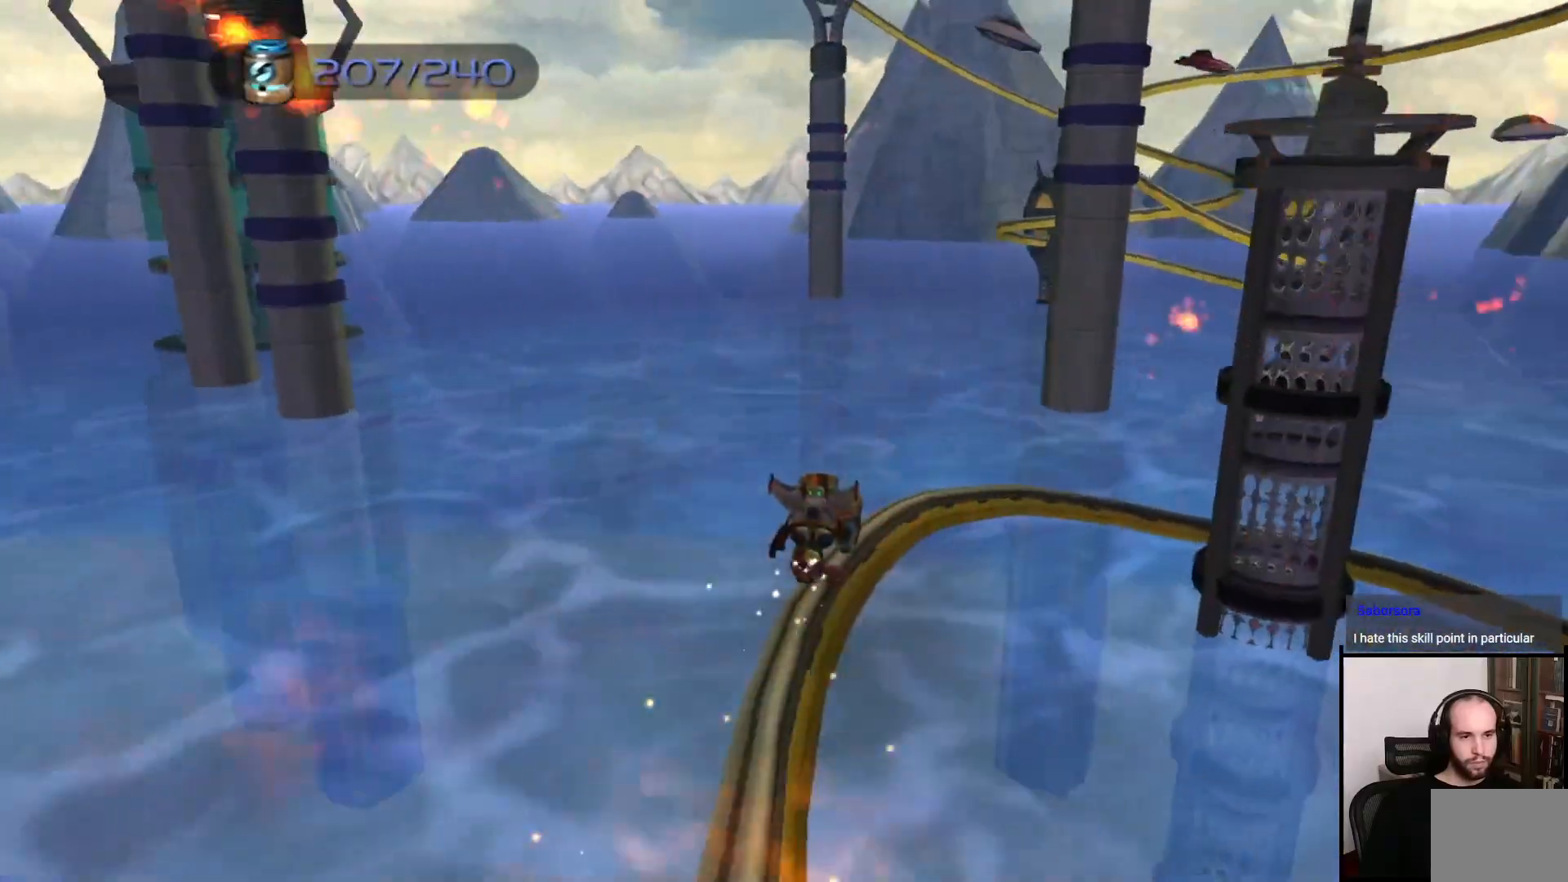
{"buttons": [], "left_stick": "center", "right_stick": "center", "events": []}
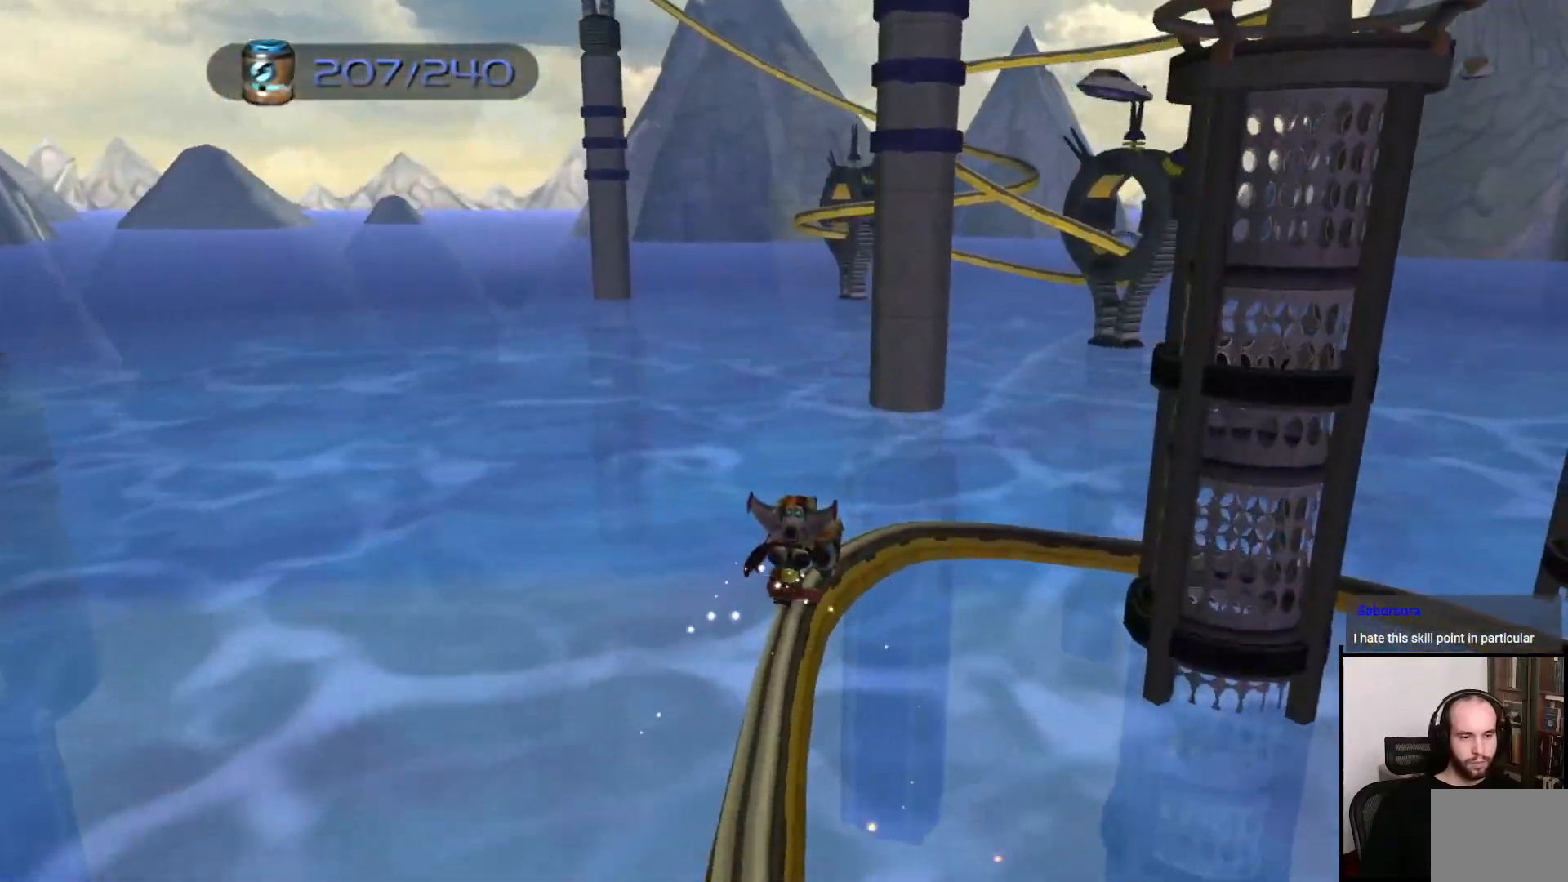
{"buttons": [], "left_stick": "center", "right_stick": "center", "events": []}
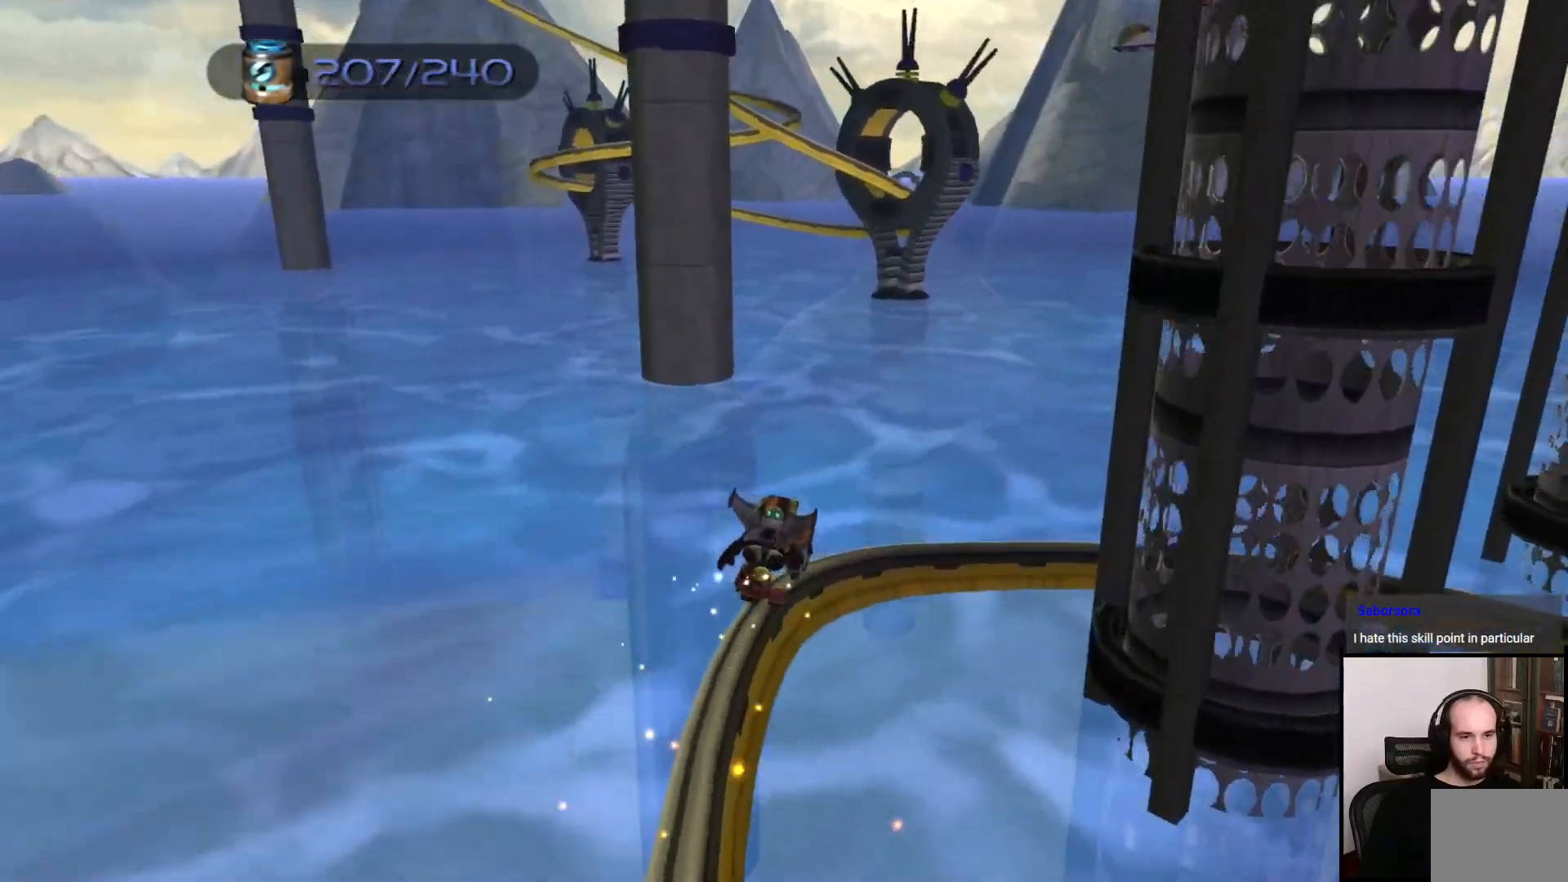
{"buttons": [], "left_stick": "center", "right_stick": "center", "events": []}
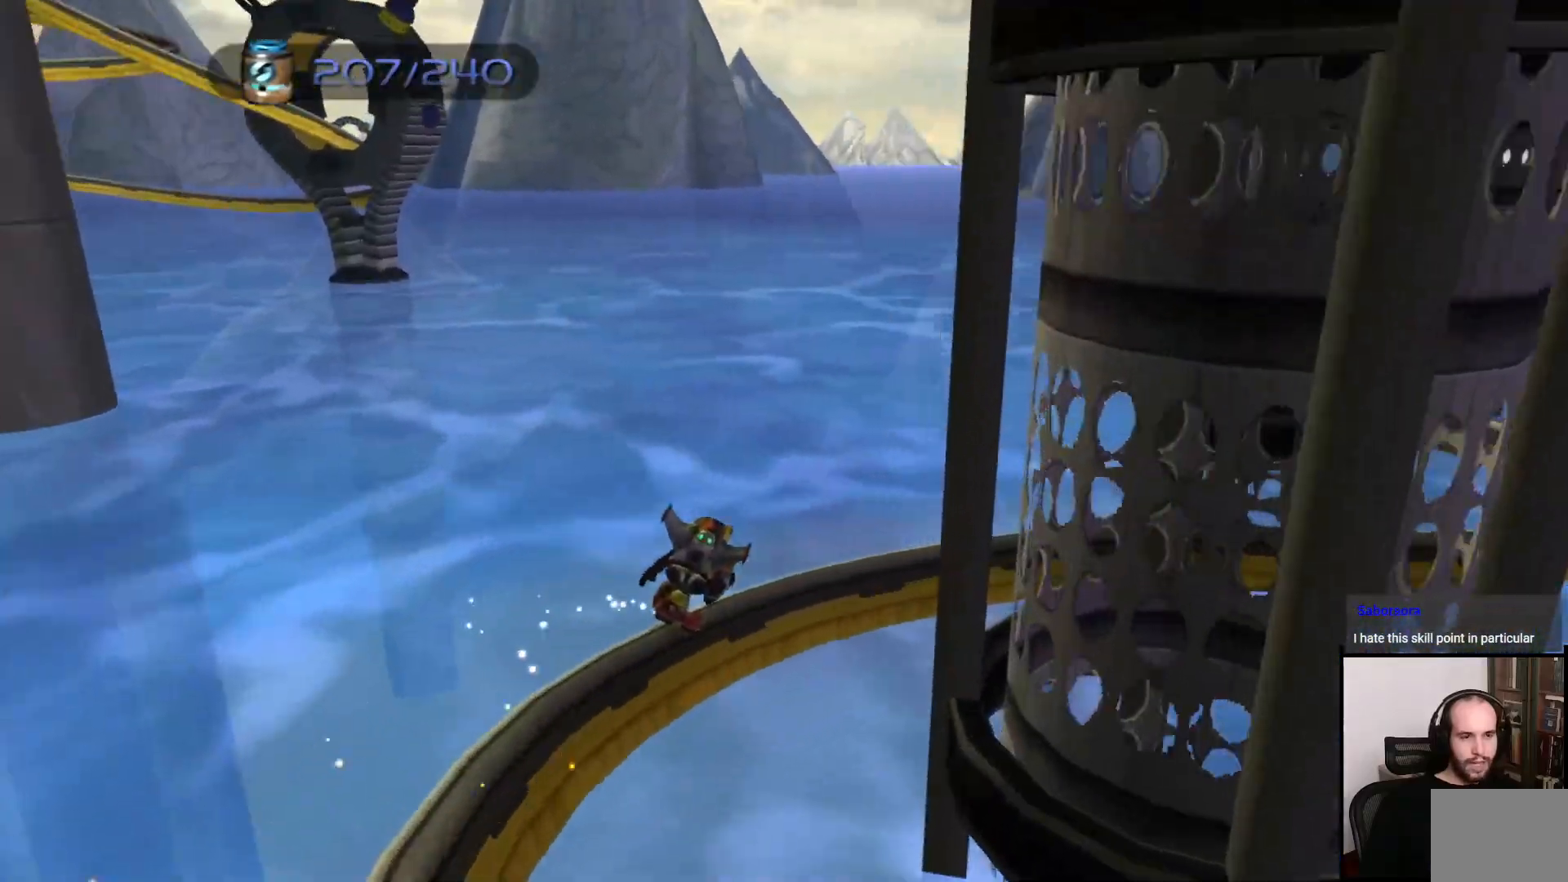
{"buttons": [], "left_stick": "center", "right_stick": "center", "events": []}
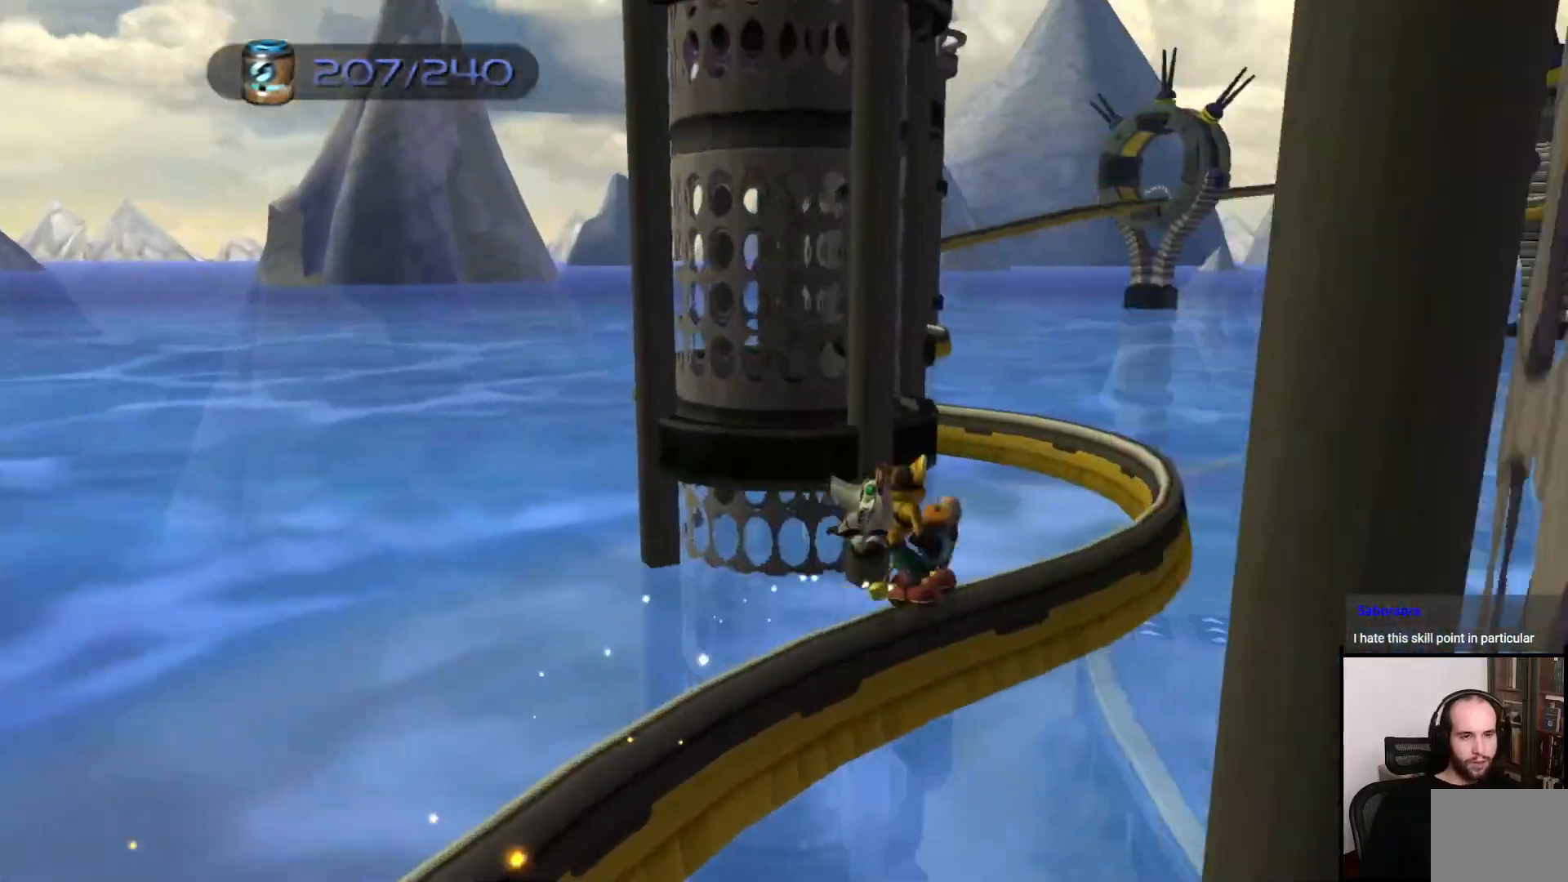
{"buttons": [], "left_stick": "center", "right_stick": "center", "events": []}
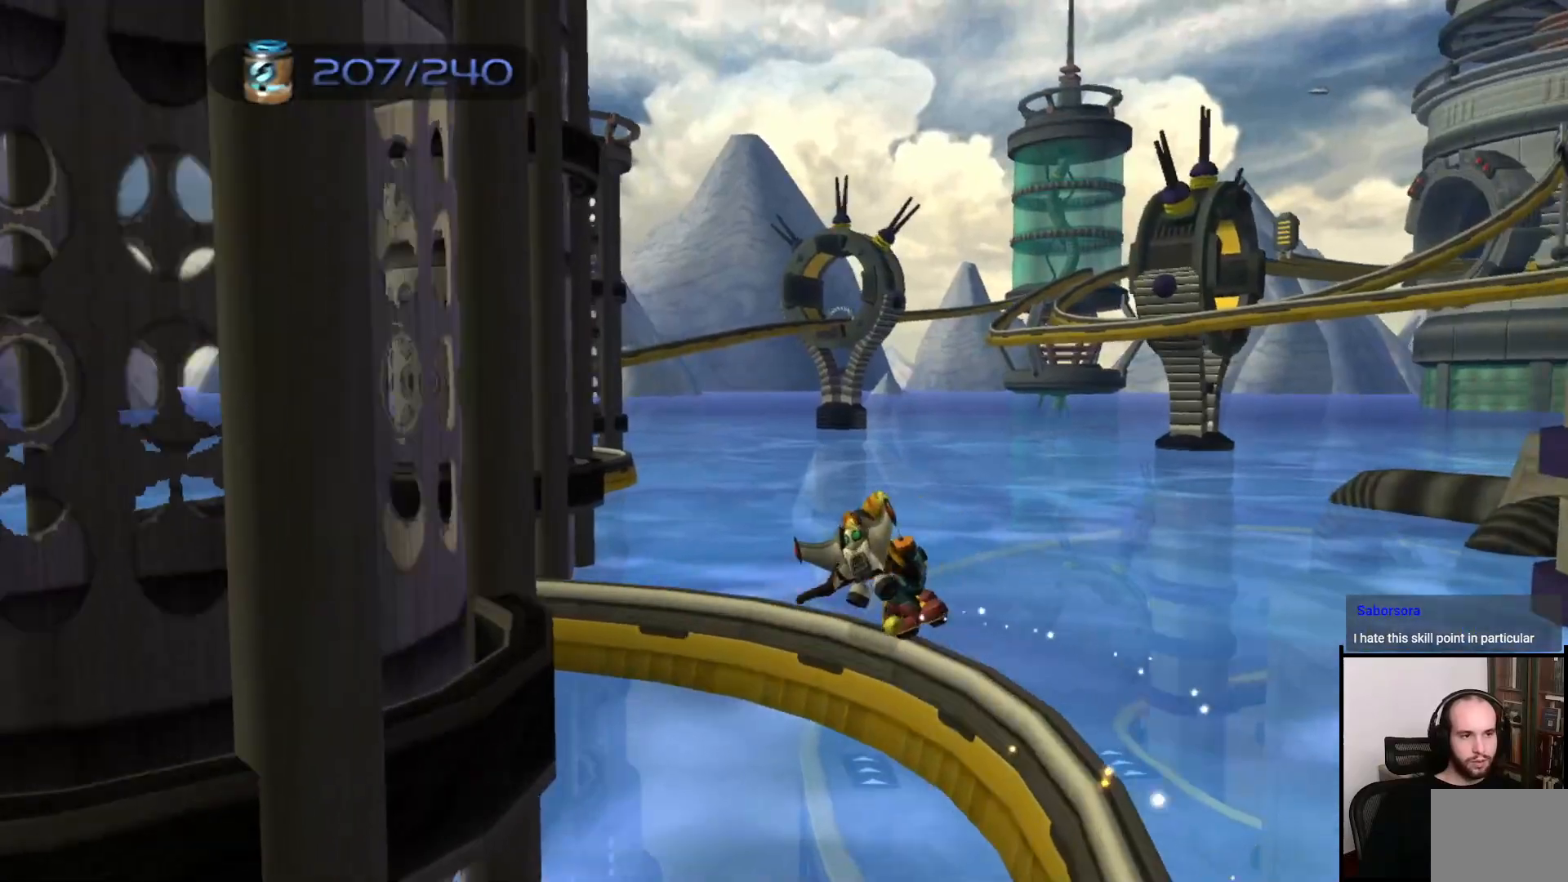
{"buttons": [], "left_stick": "center", "right_stick": "center", "events": []}
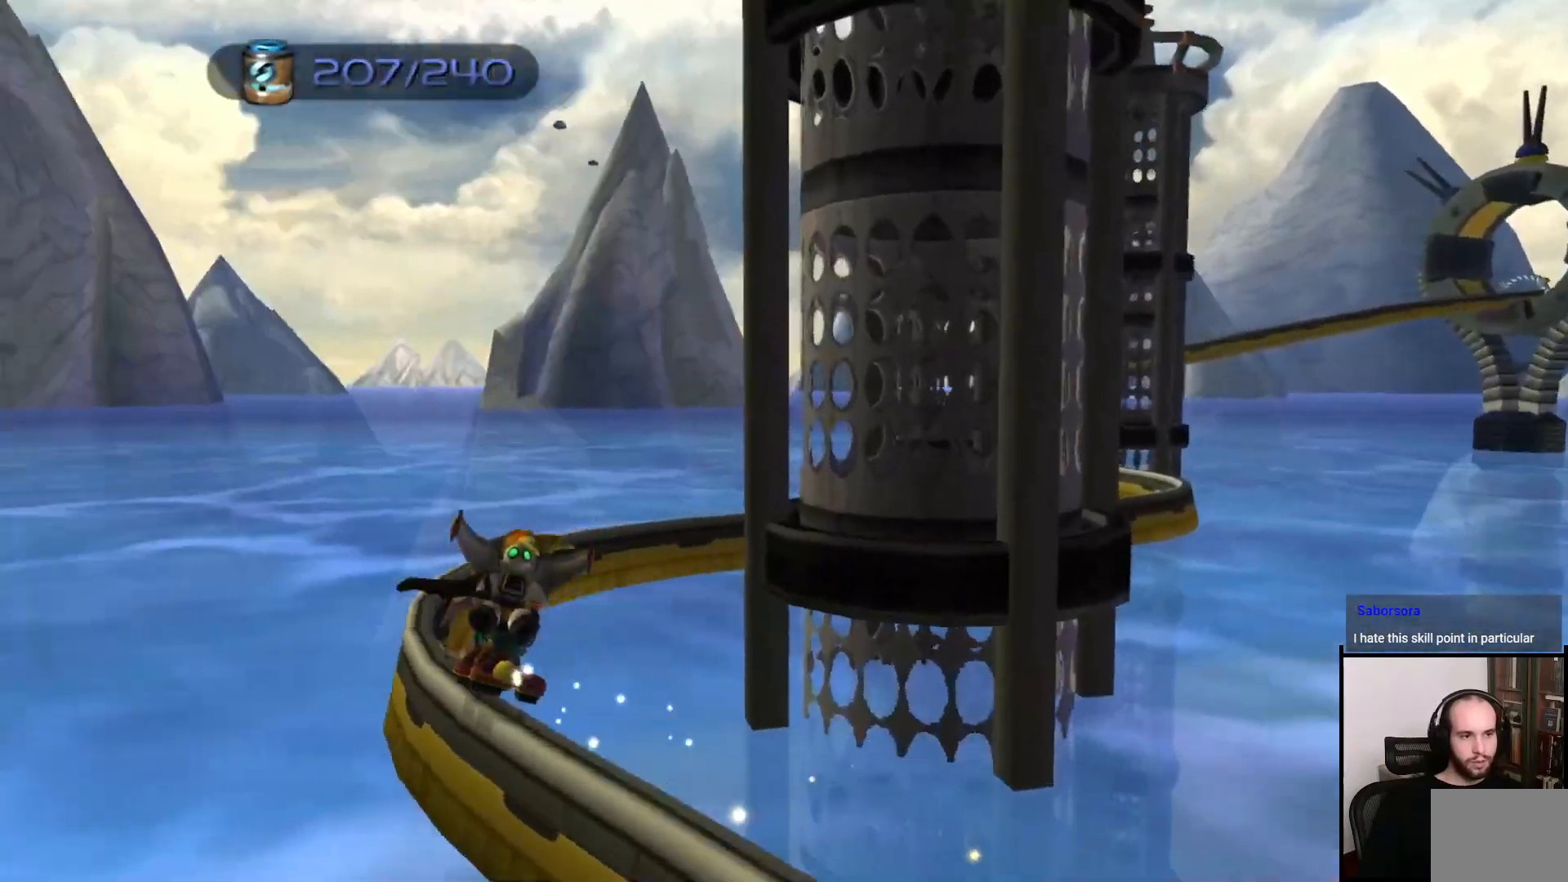
{"buttons": [], "left_stick": "center", "right_stick": "center", "events": []}
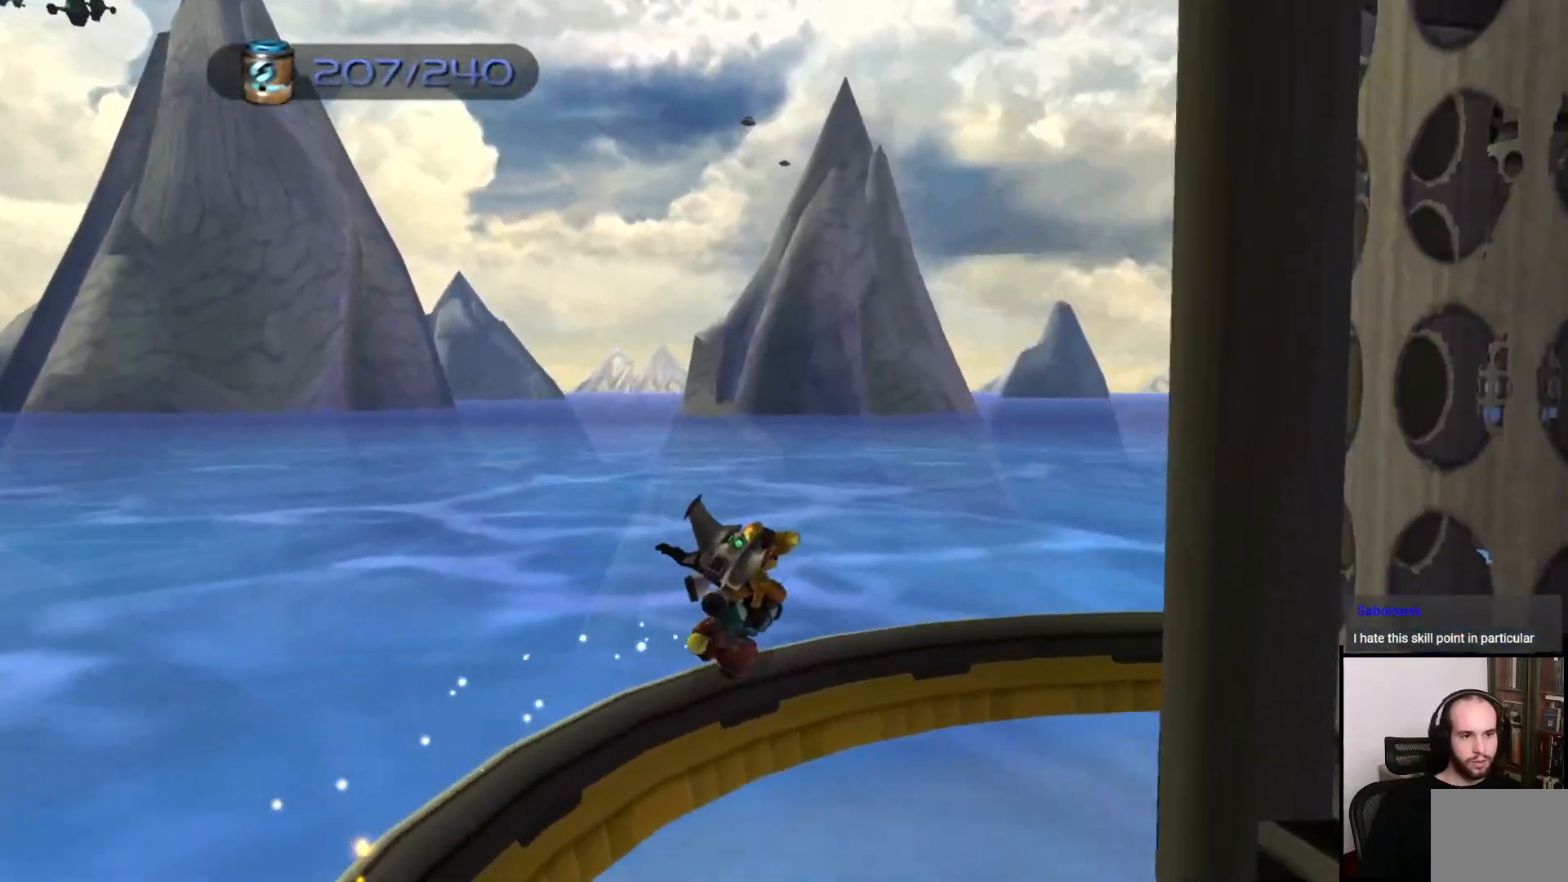
{"buttons": [], "left_stick": "center", "right_stick": "center", "events": []}
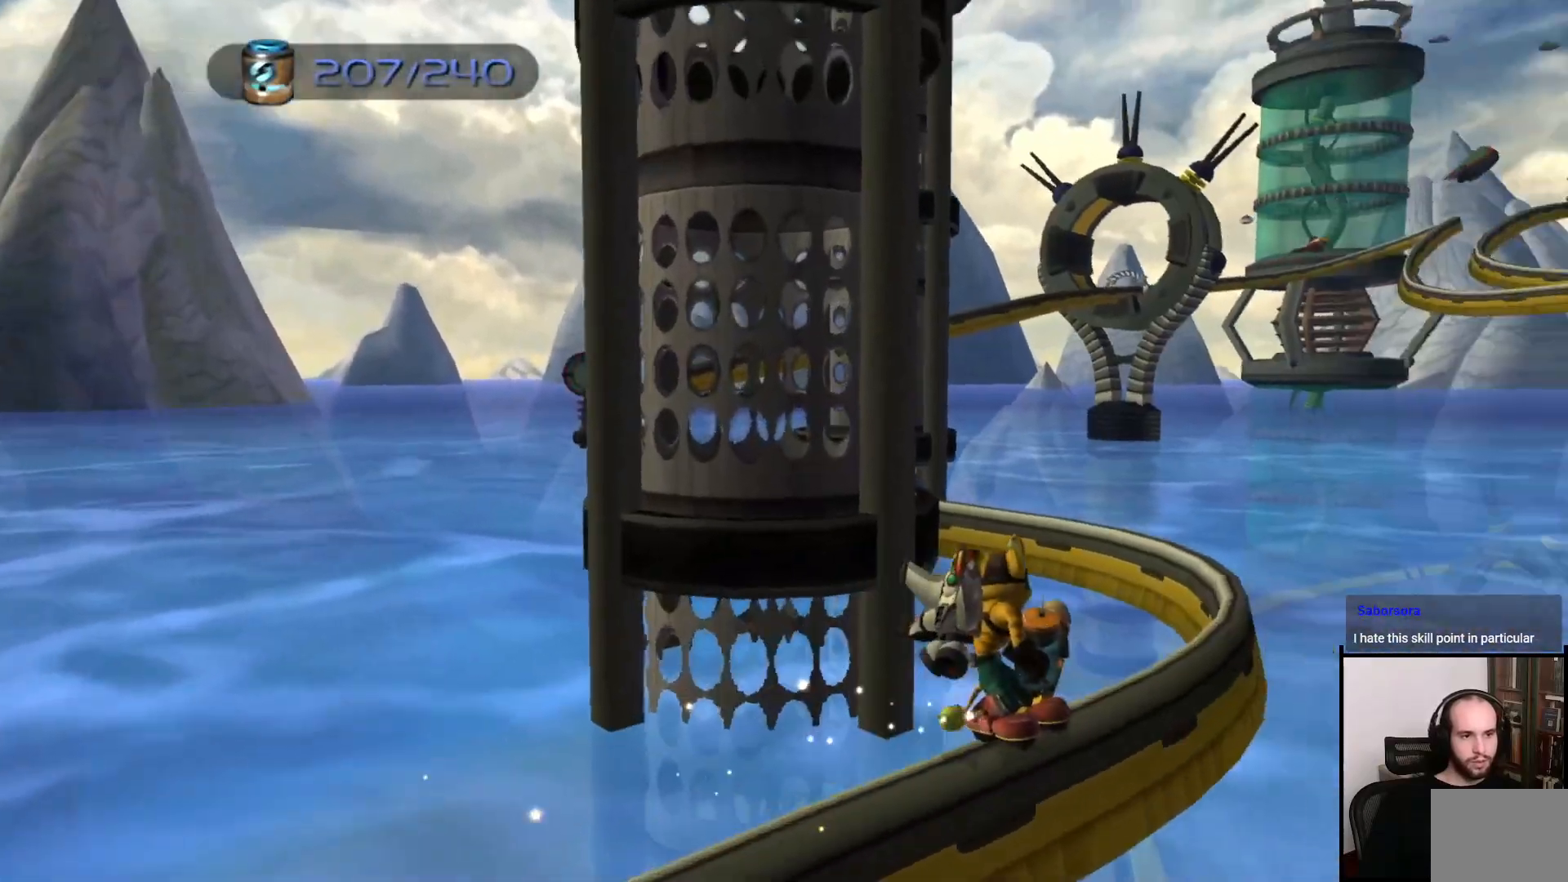
{"buttons": [], "left_stick": "center", "right_stick": "center", "events": []}
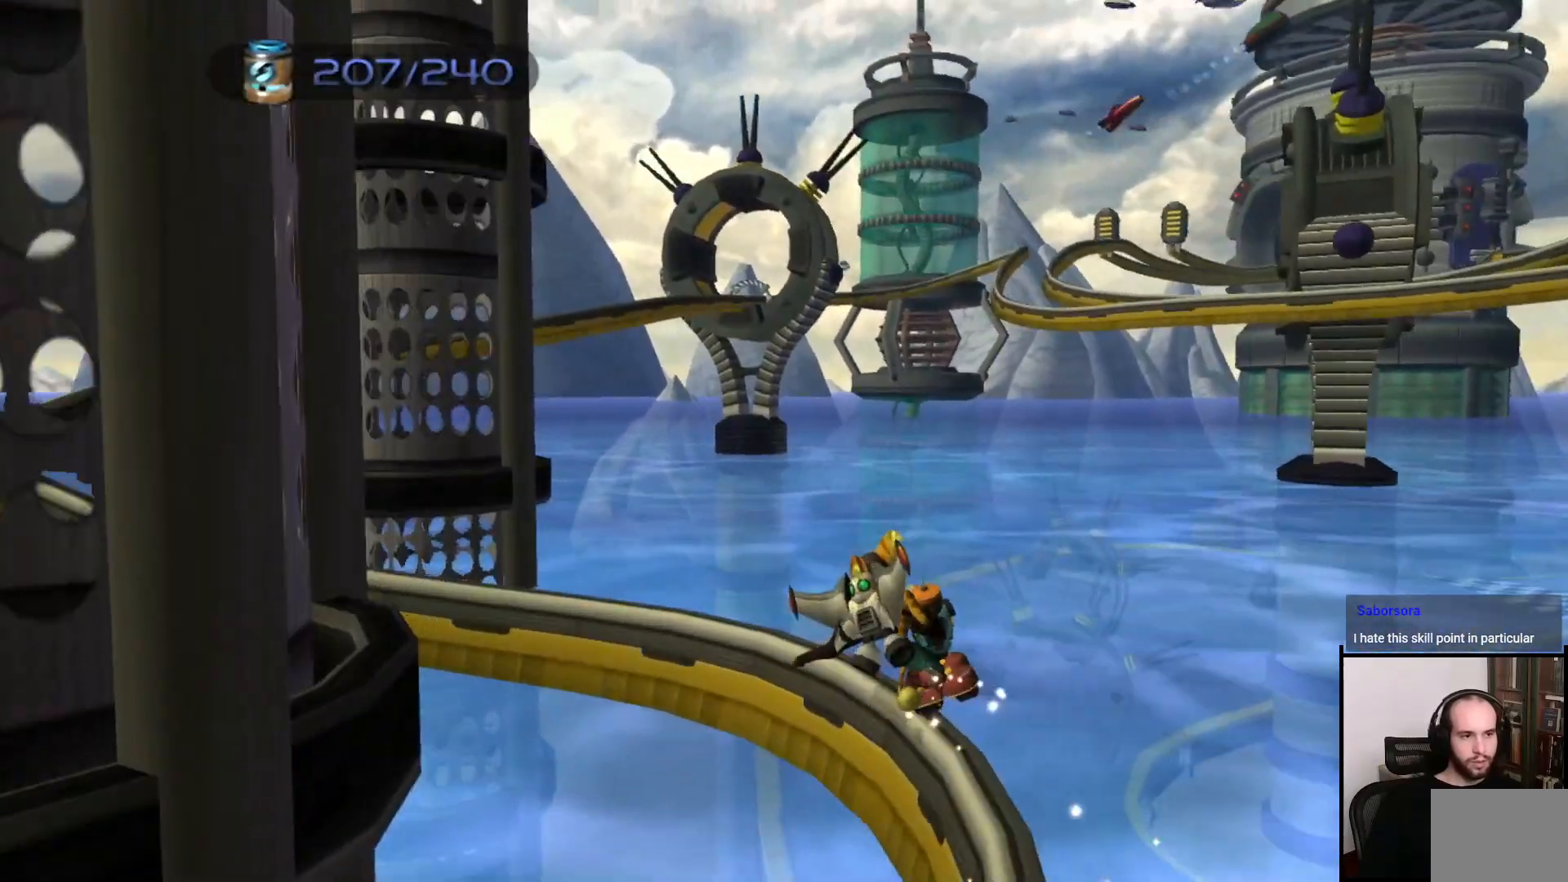
{"buttons": [], "left_stick": "center", "right_stick": "center", "events": []}
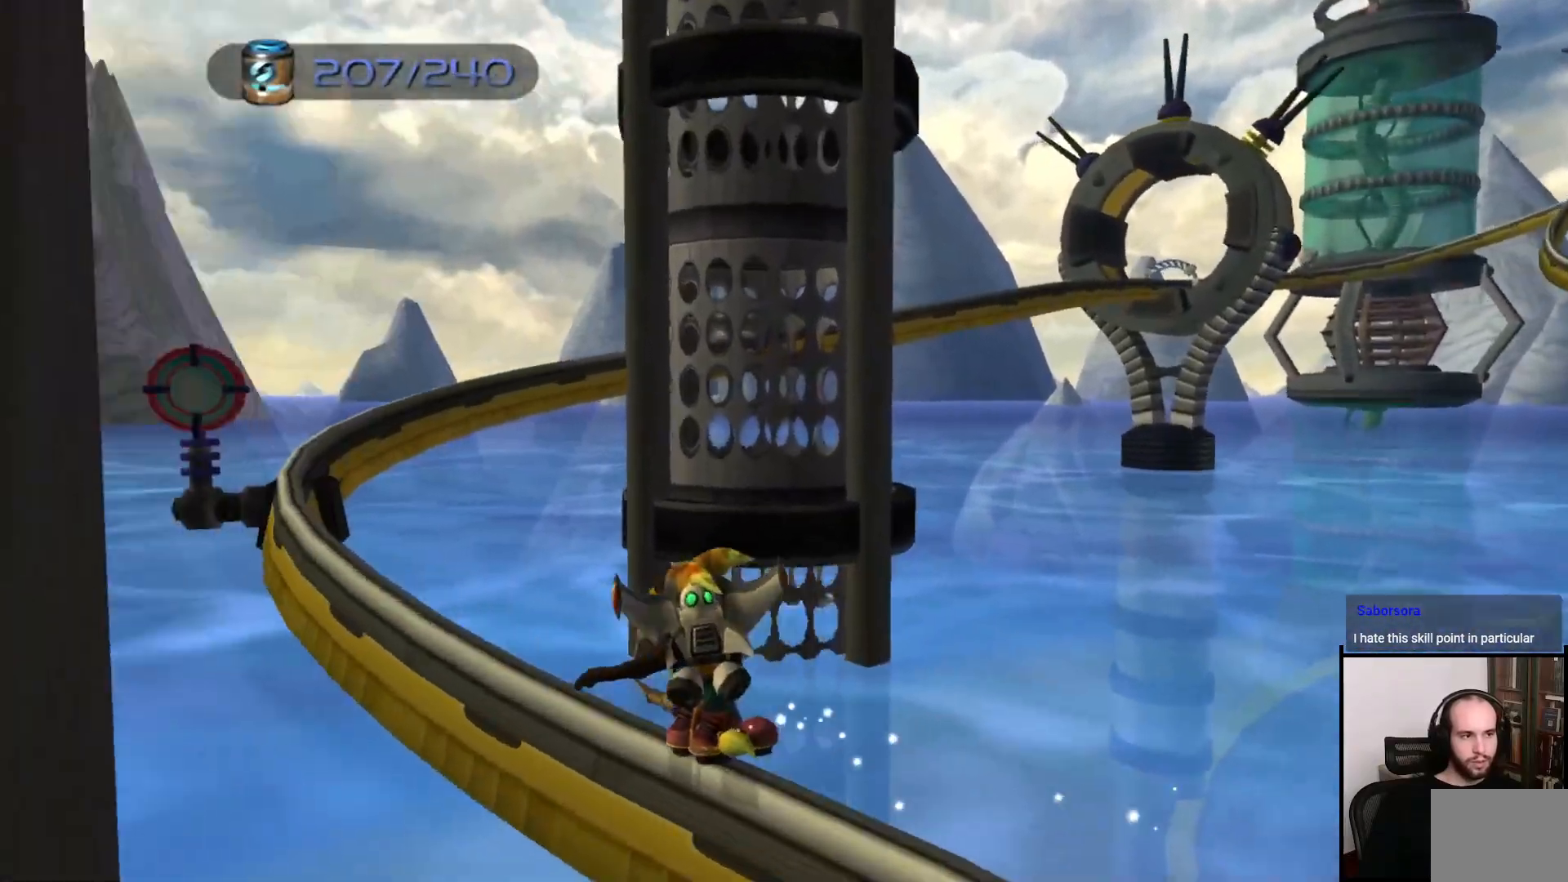
{"buttons": ["CIRCLE"], "left_stick": "center", "right_stick": "center", "events": [[50, "CIRCLE", "down"]]}
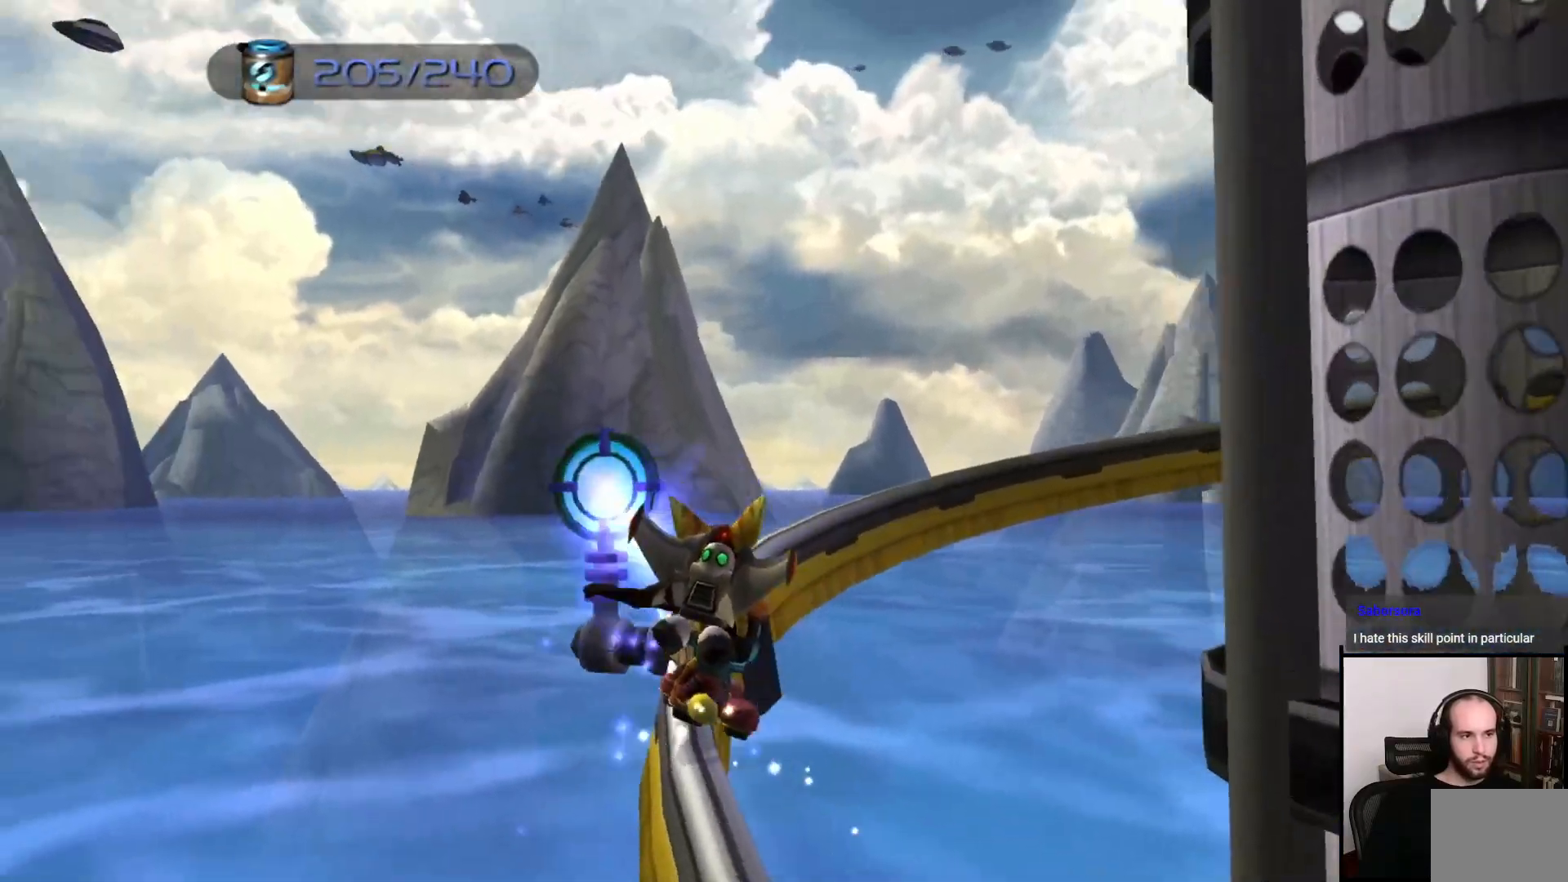
{"buttons": [], "left_stick": "center", "right_stick": "center", "events": [[17, "CIRCLE", "up"]]}
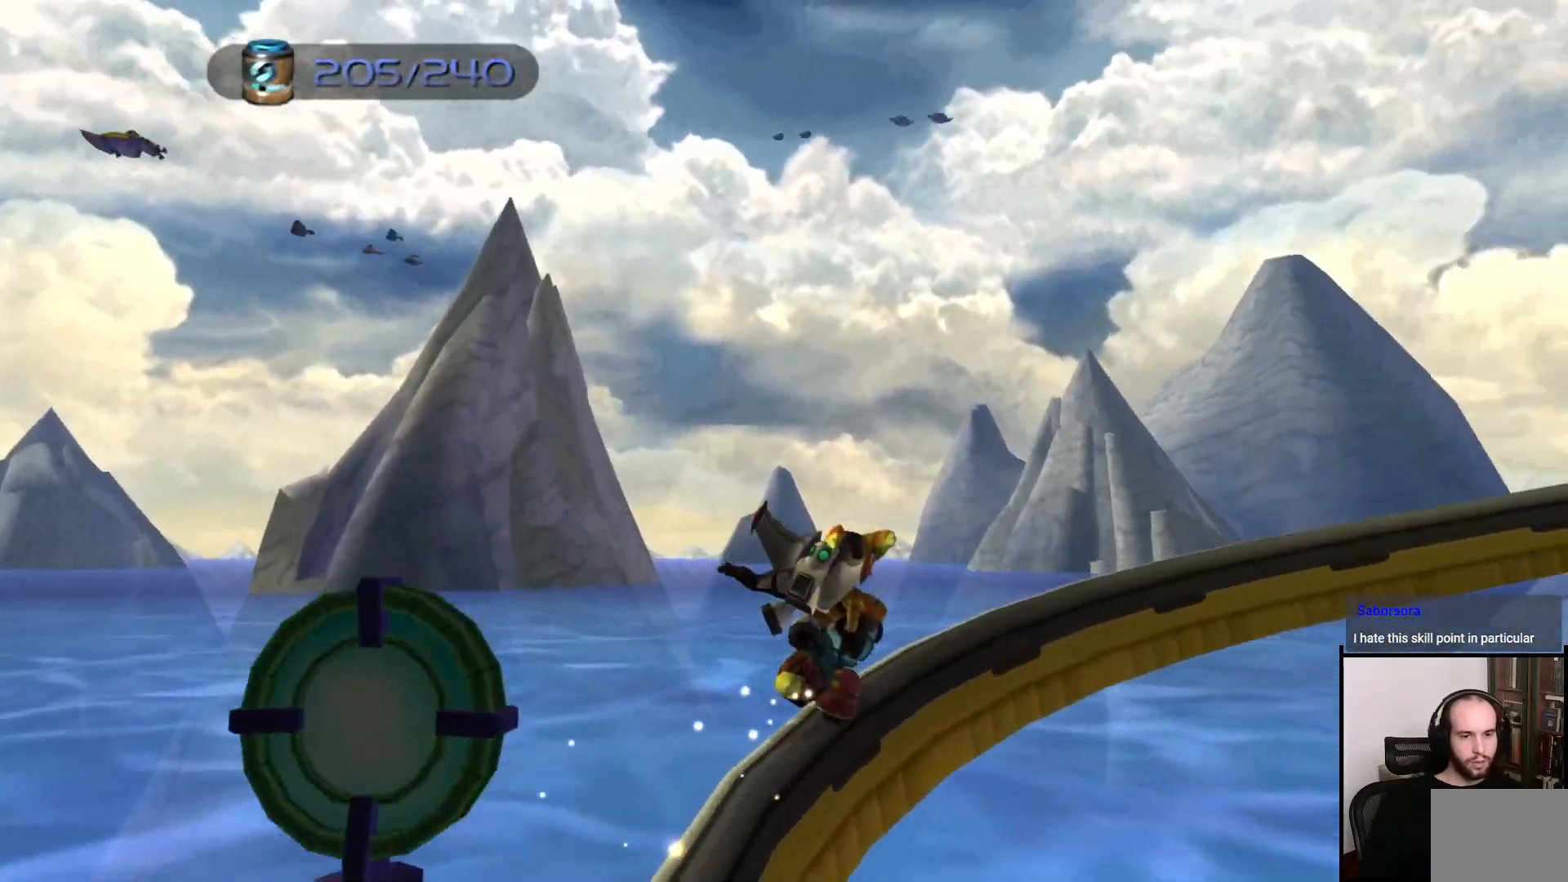
{"buttons": [], "left_stick": "center", "right_stick": "center", "events": []}
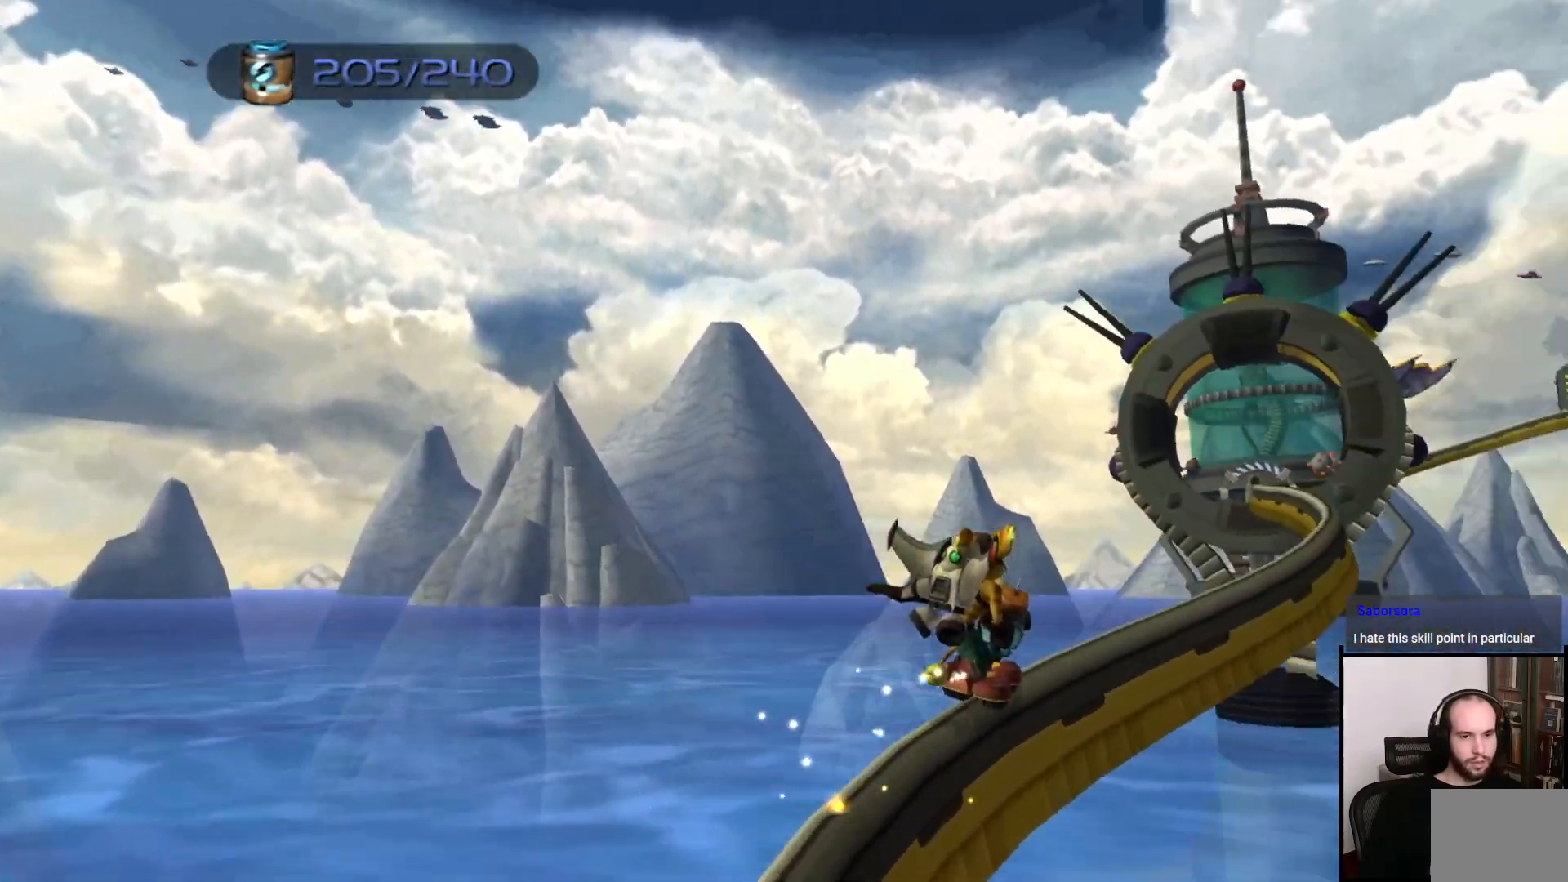
{"buttons": [], "left_stick": "center", "right_stick": "center", "events": []}
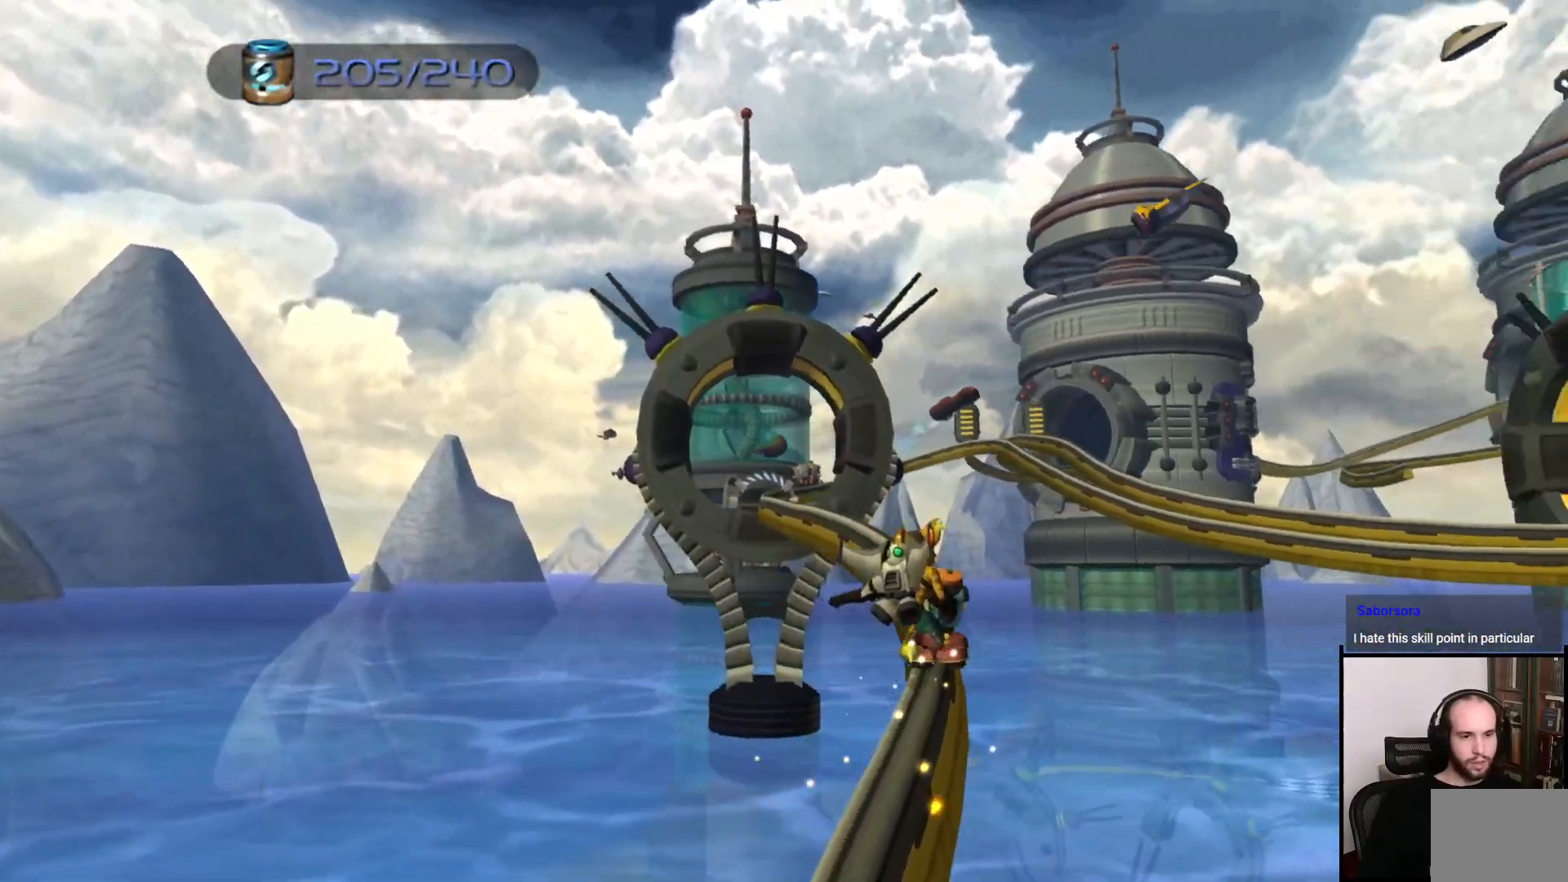
{"buttons": [], "left_stick": "center", "right_stick": "center", "events": []}
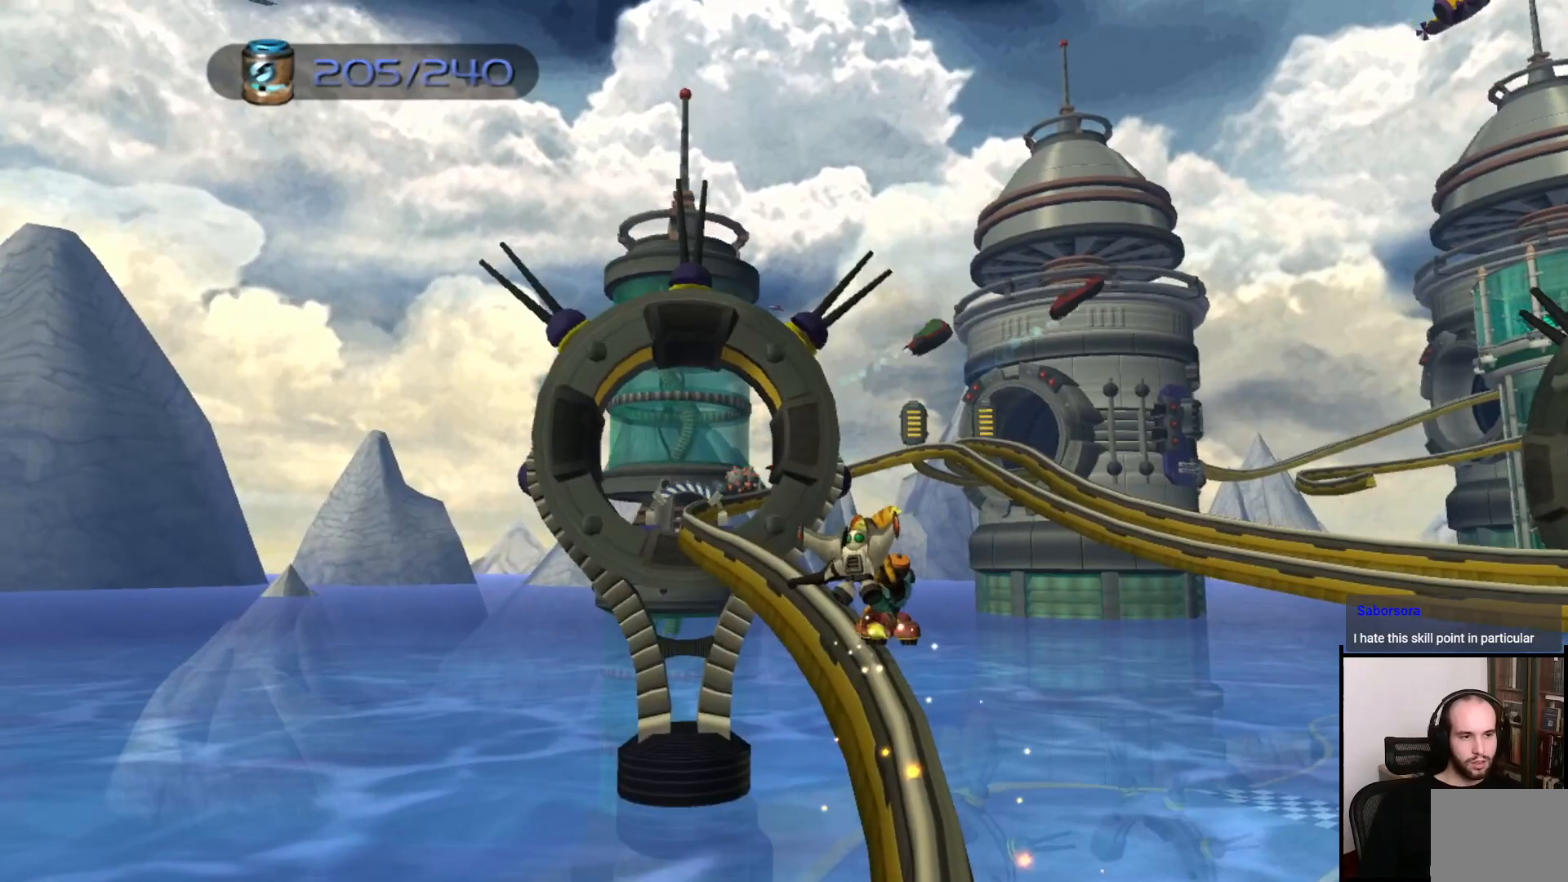
{"buttons": [], "left_stick": "center", "right_stick": "center", "events": []}
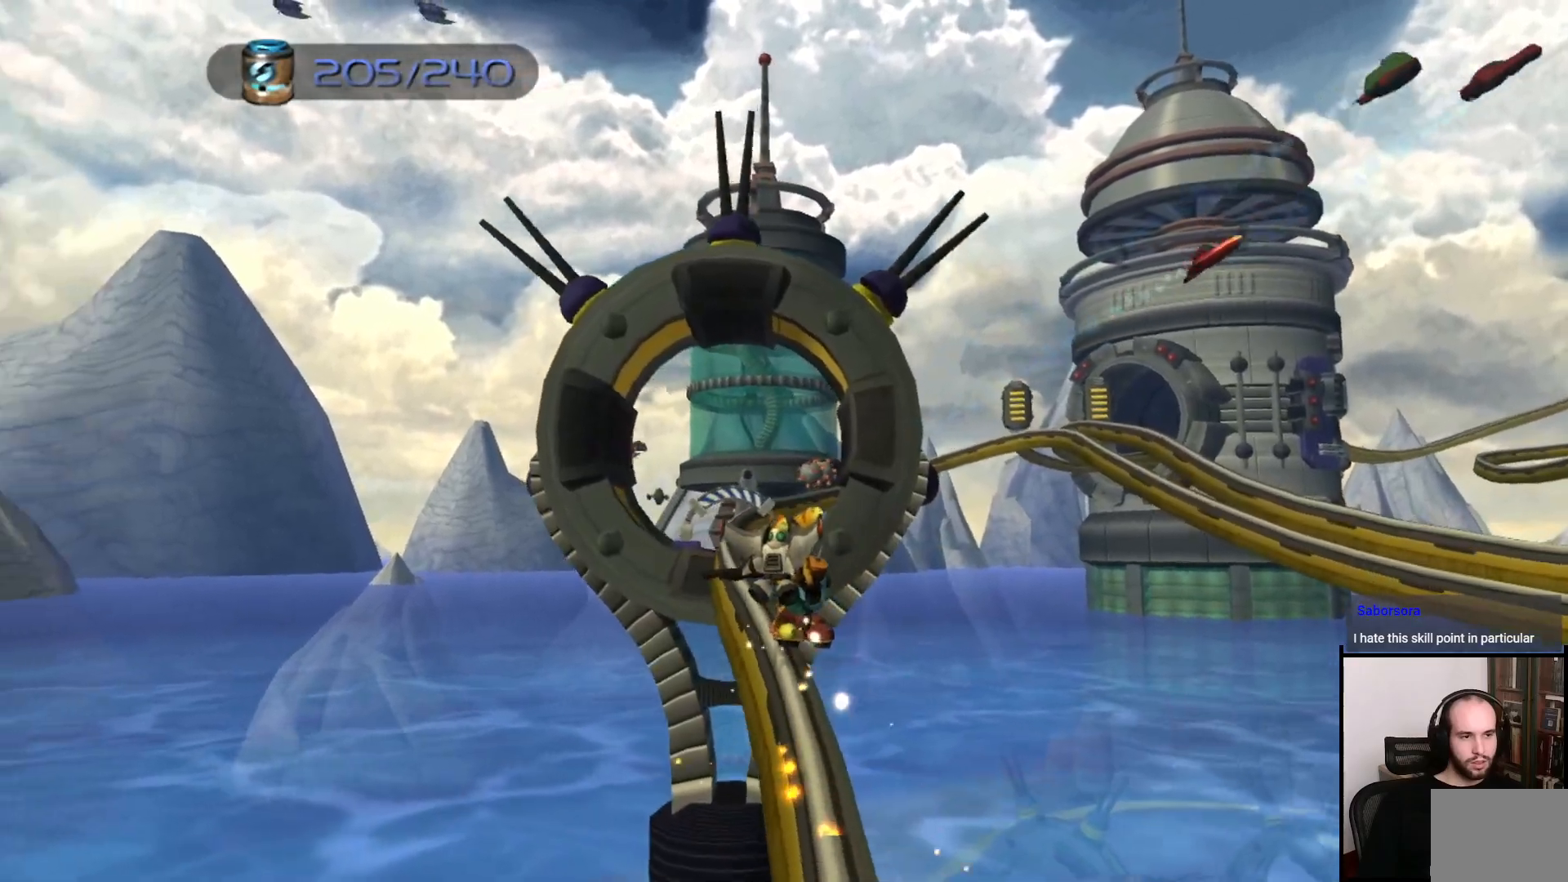
{"buttons": [], "left_stick": "center", "right_stick": "center", "events": []}
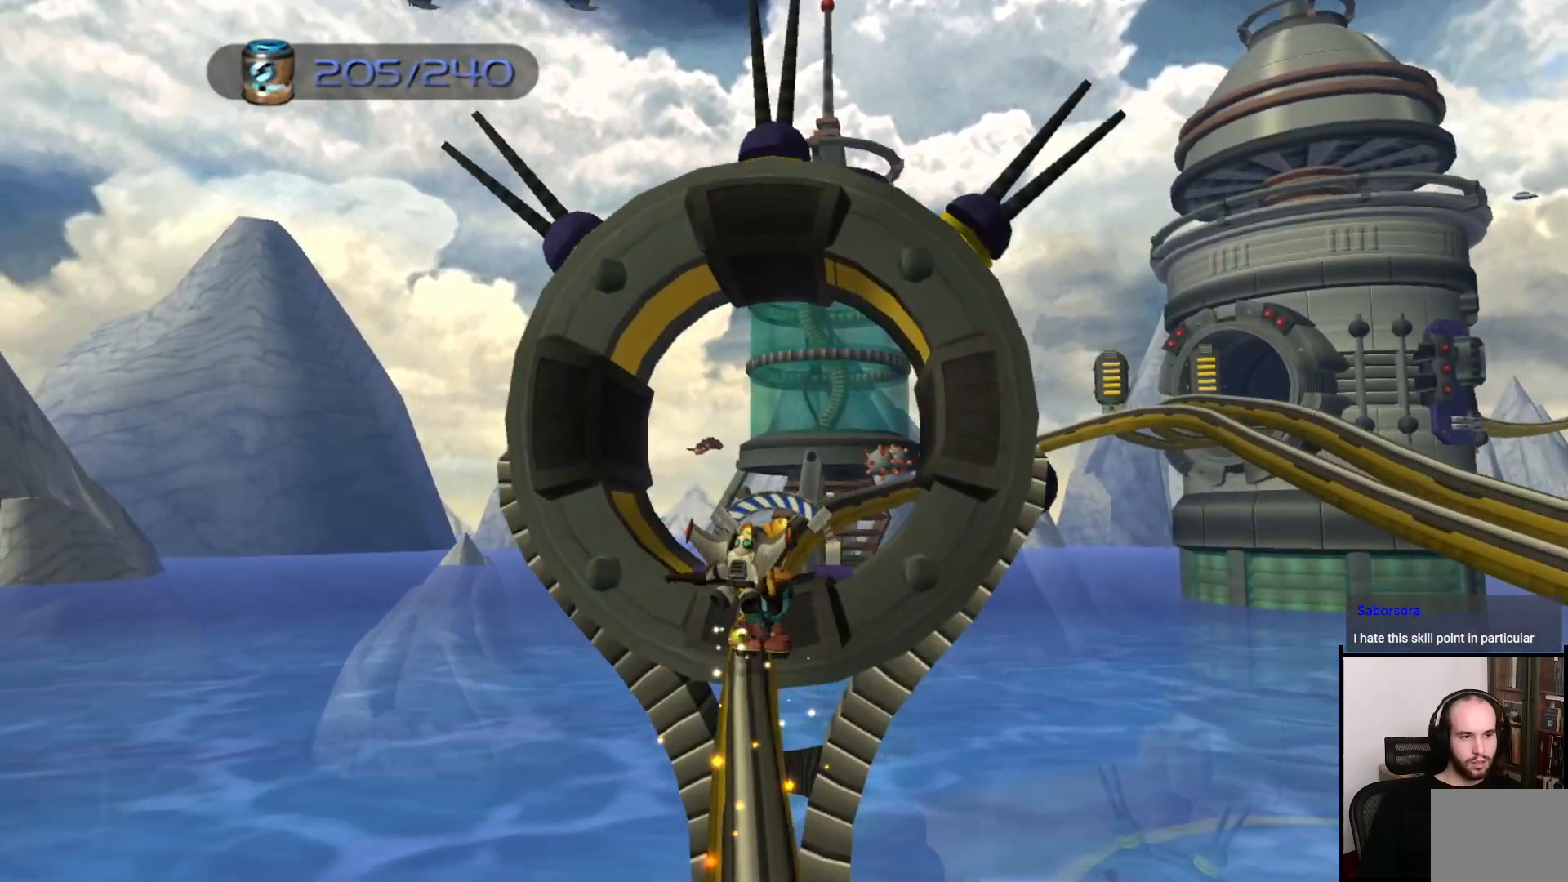
{"buttons": ["CROSS"], "left_stick": "center", "right_stick": "center", "events": [[250, "CROSS", "down"]]}
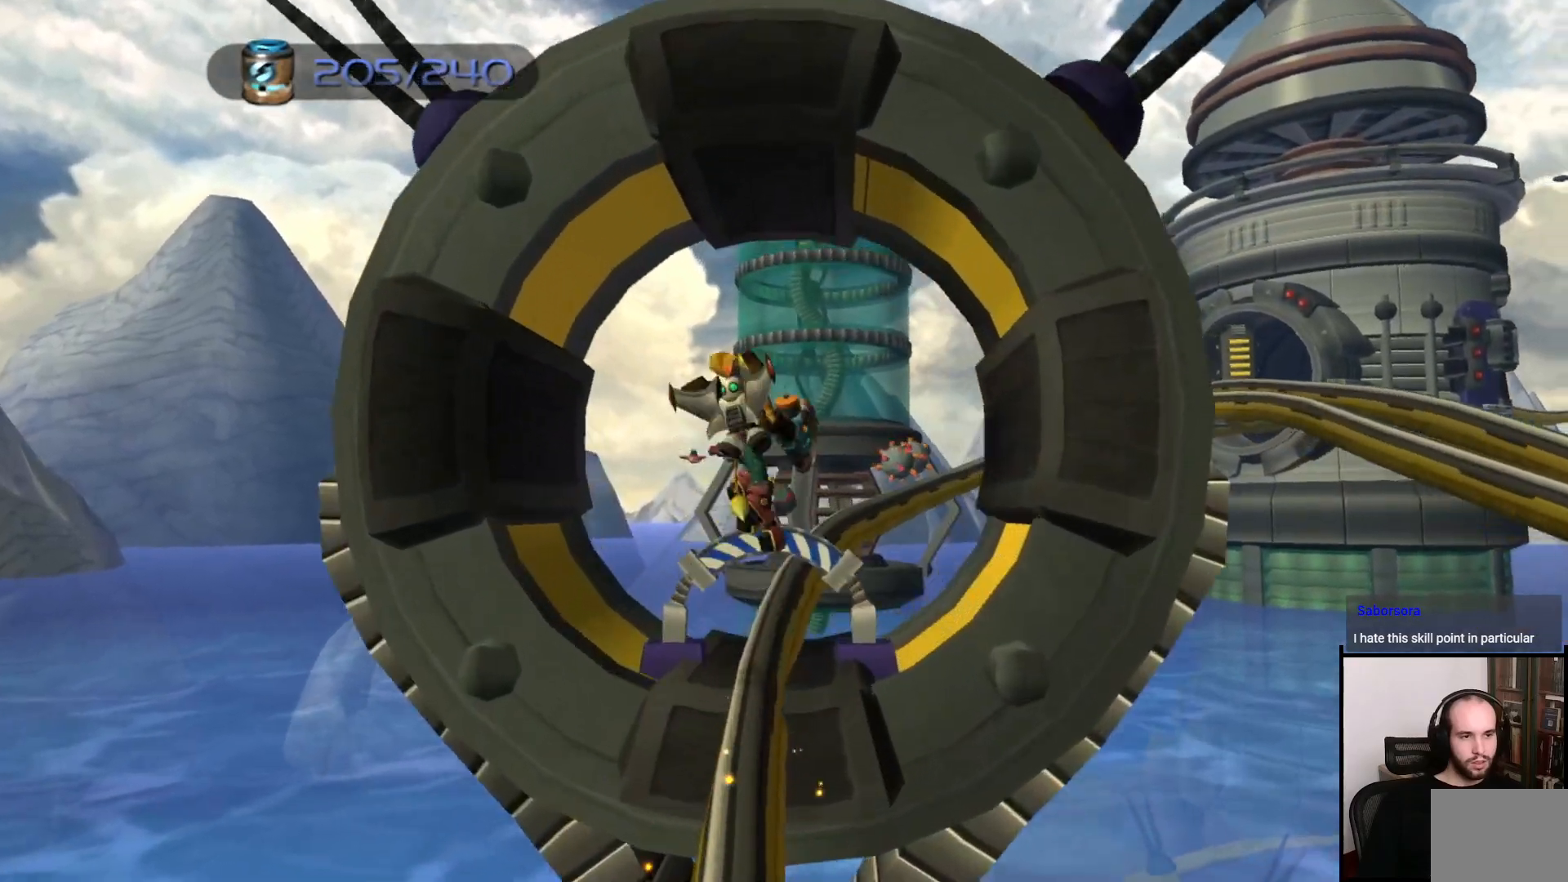
{"buttons": [], "left_stick": "center", "right_stick": "center", "events": [[17, "CROSS", "up"]]}
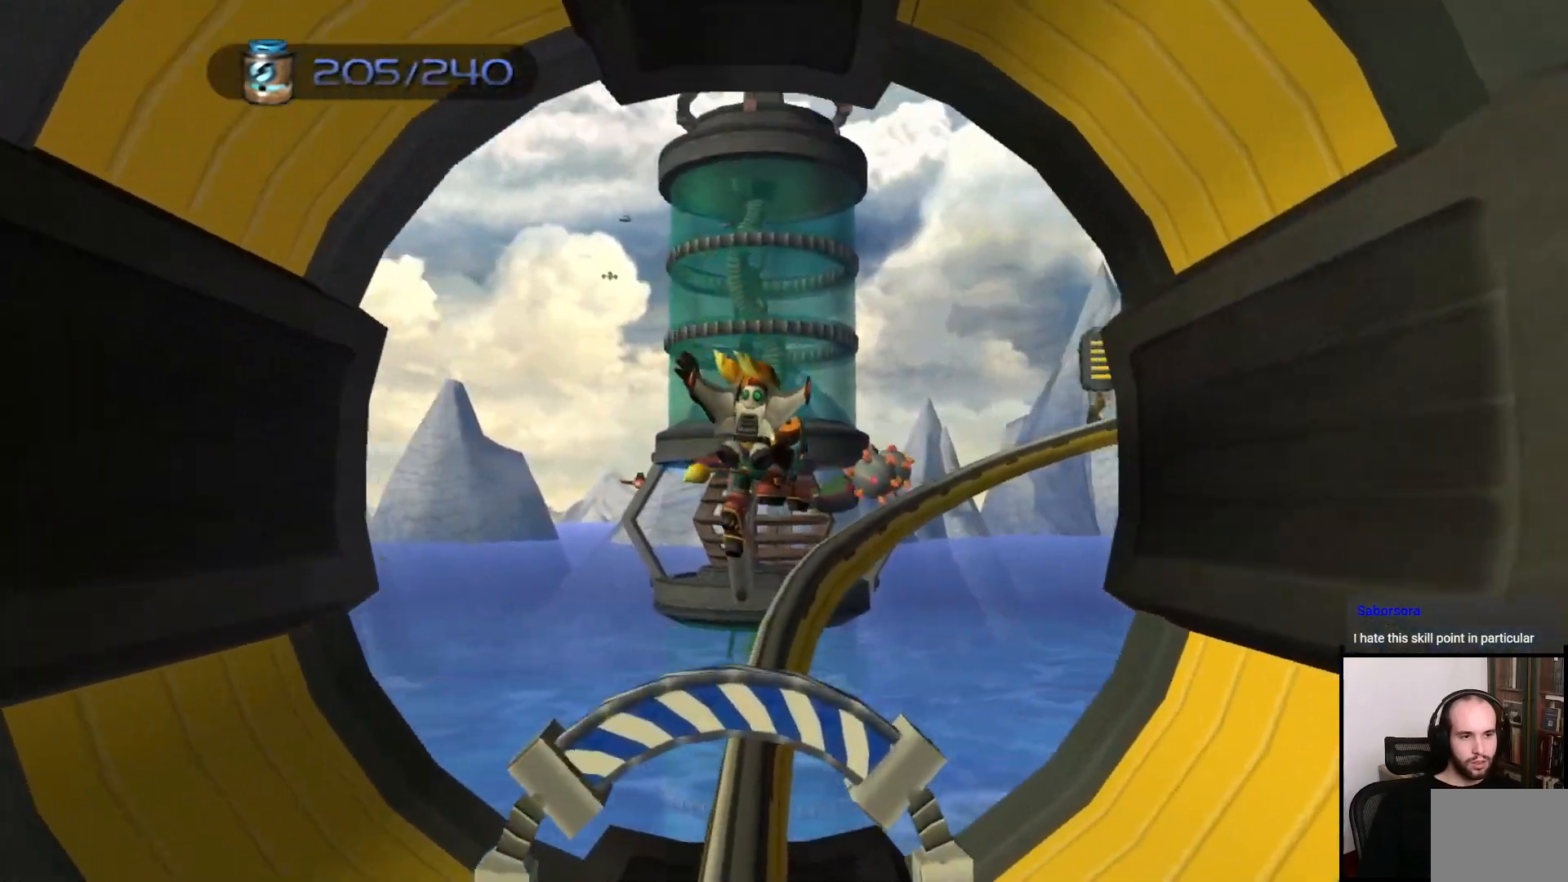
{"buttons": ["CIRCLE"], "left_stick": "center", "right_stick": "center", "events": [[267, "CIRCLE", "down"]]}
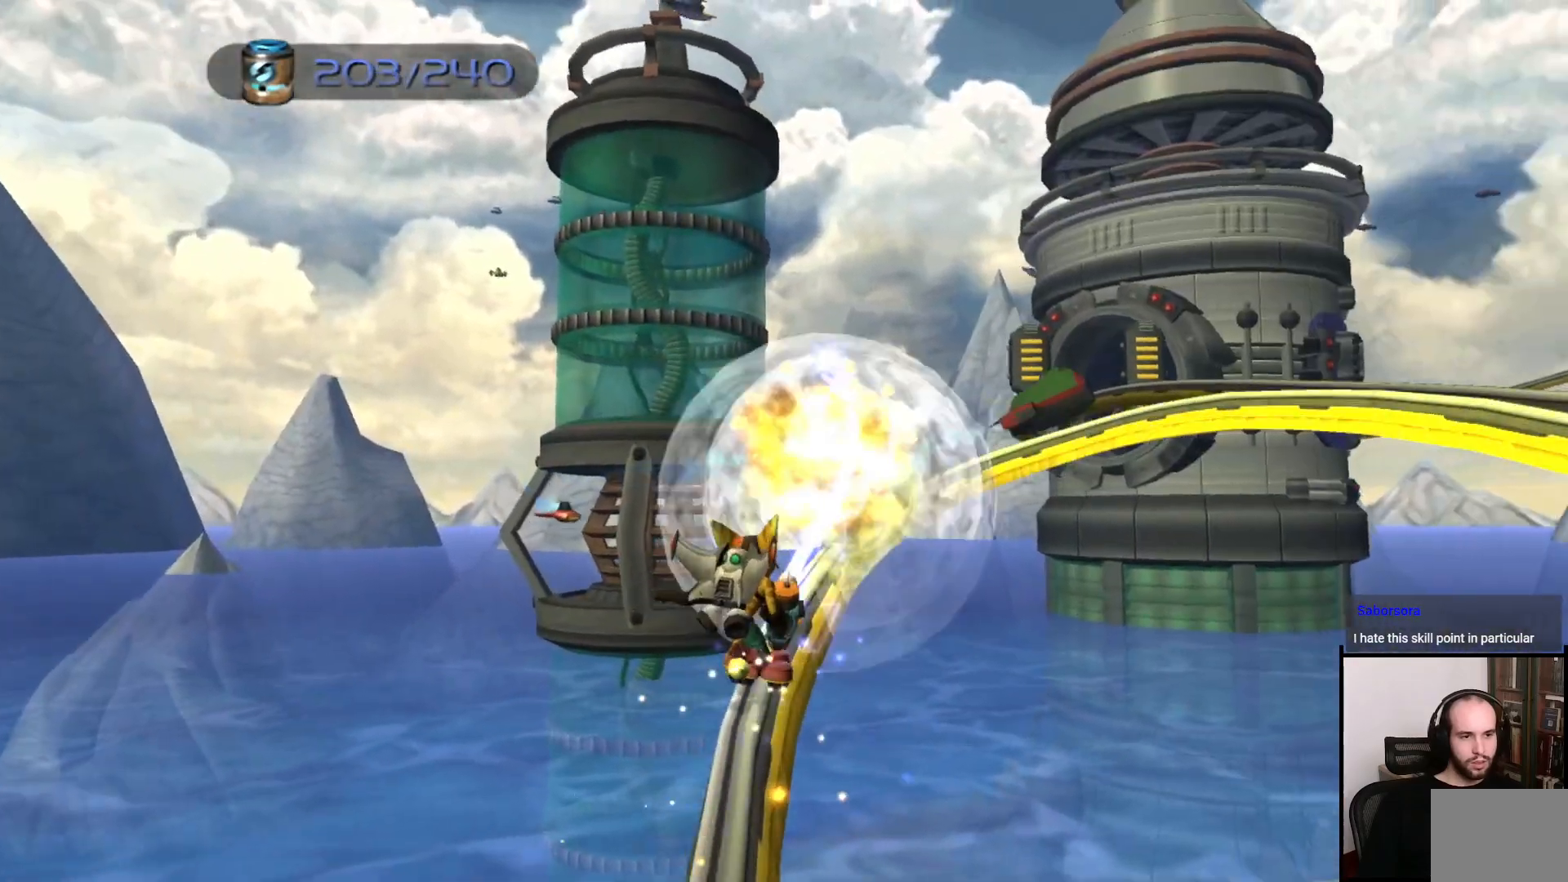
{"buttons": [], "left_stick": "center", "right_stick": "center", "events": [[117, "CIRCLE", "up"]]}
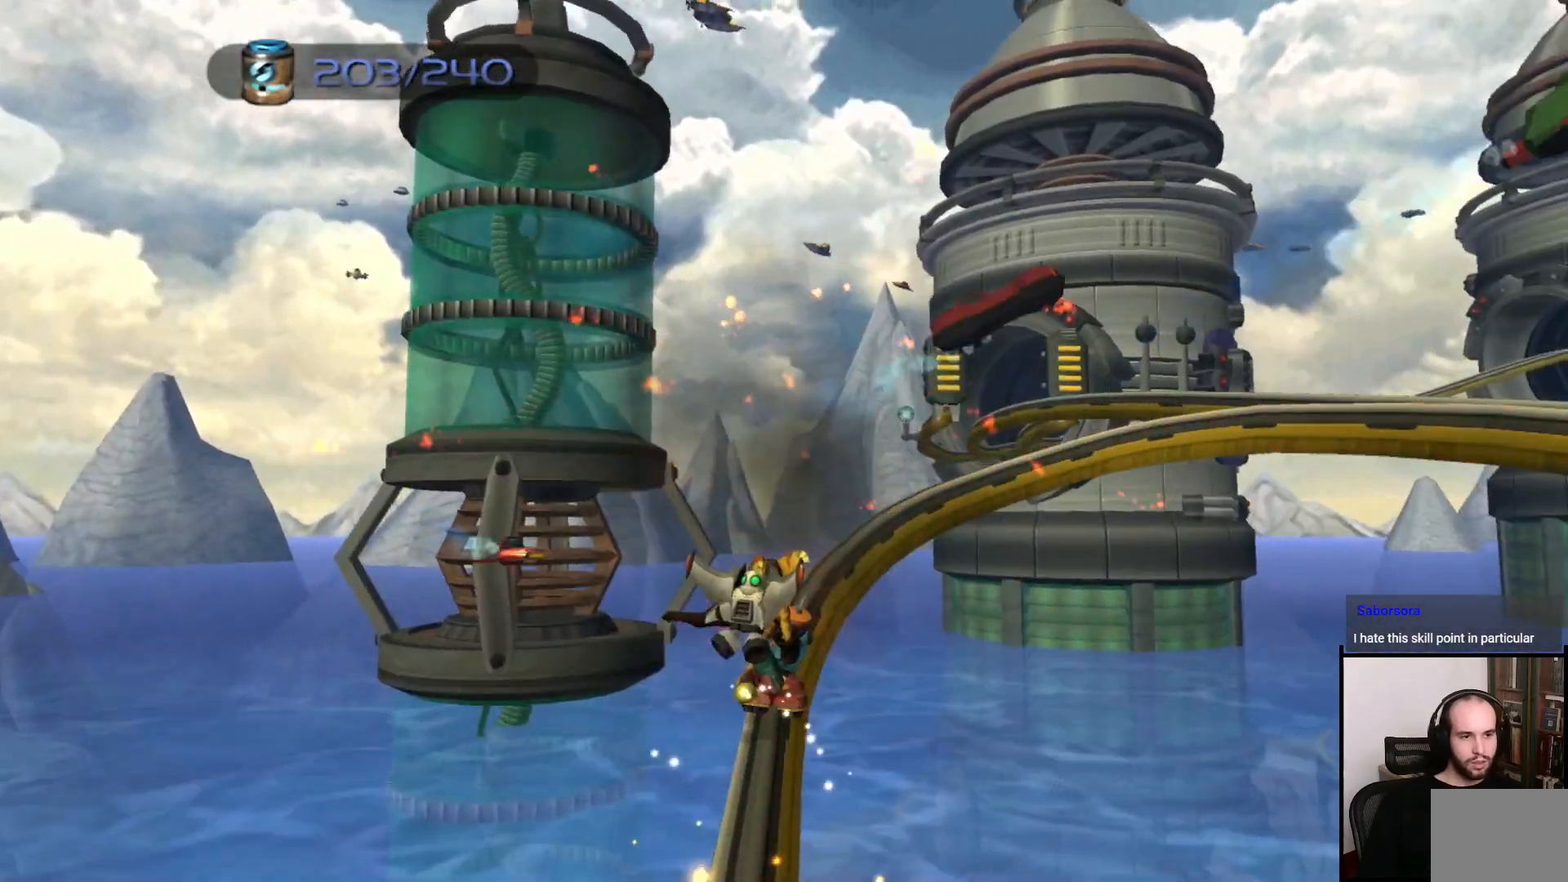
{"buttons": [], "left_stick": "center", "right_stick": "center", "events": []}